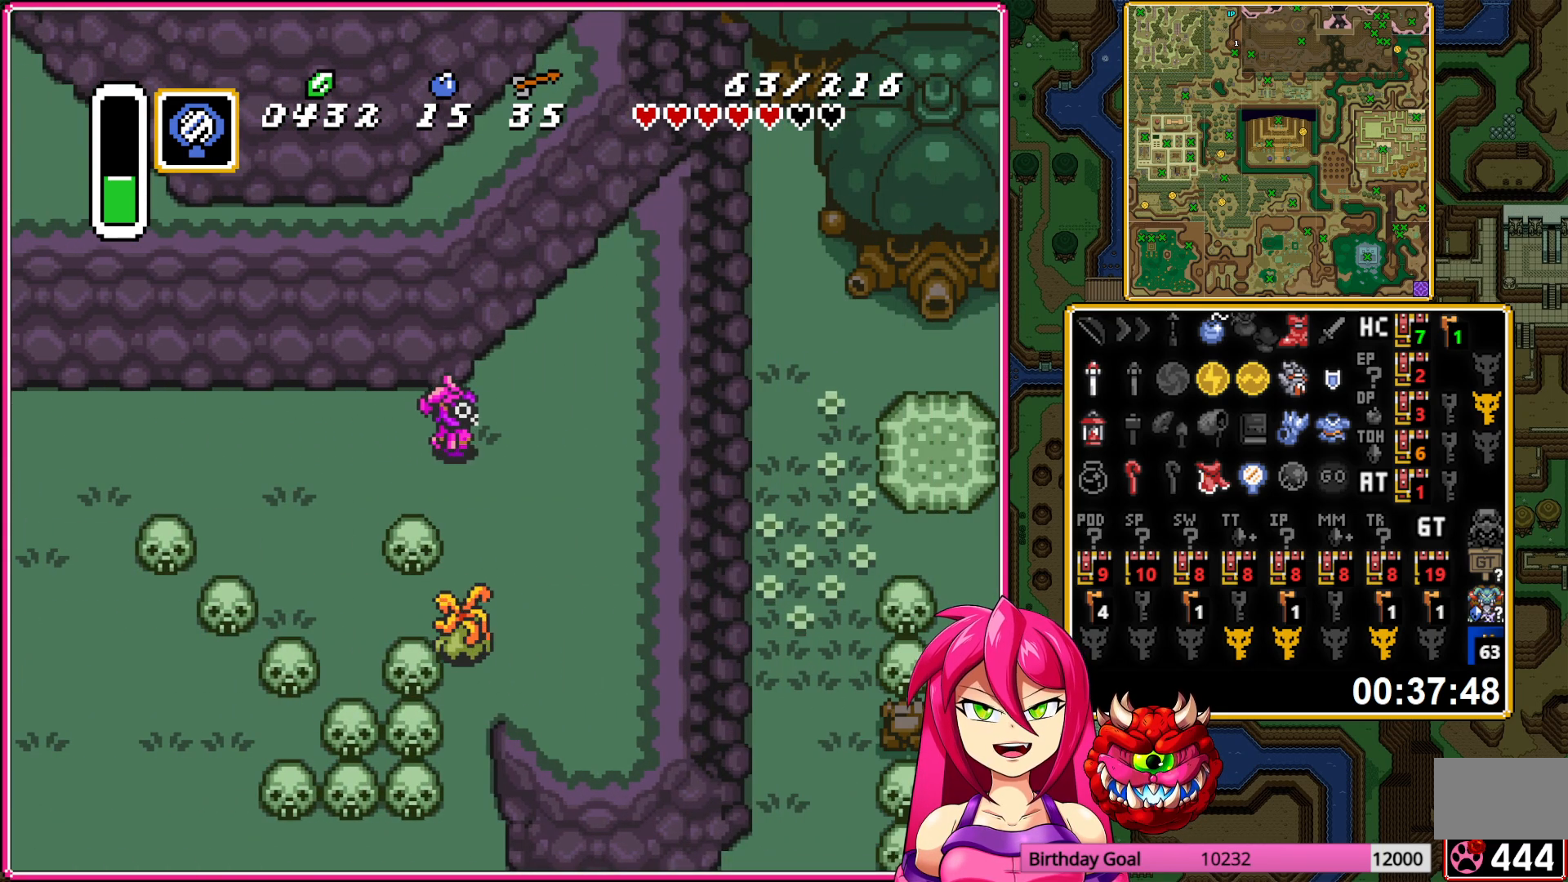
Gameplay with a controller (Nintendo layout); each line is a JSON object with the inputs held at the frame after it. "events" lists button and stick changes between this image and that frame as [ms after this image, input, new state], when the widget could be followed in between. Not read: DPAD_DOWN L3 R3.
{"buttons": ["DPAD_RIGHT"], "events": [[433, "DPAD_UP", "up"]]}
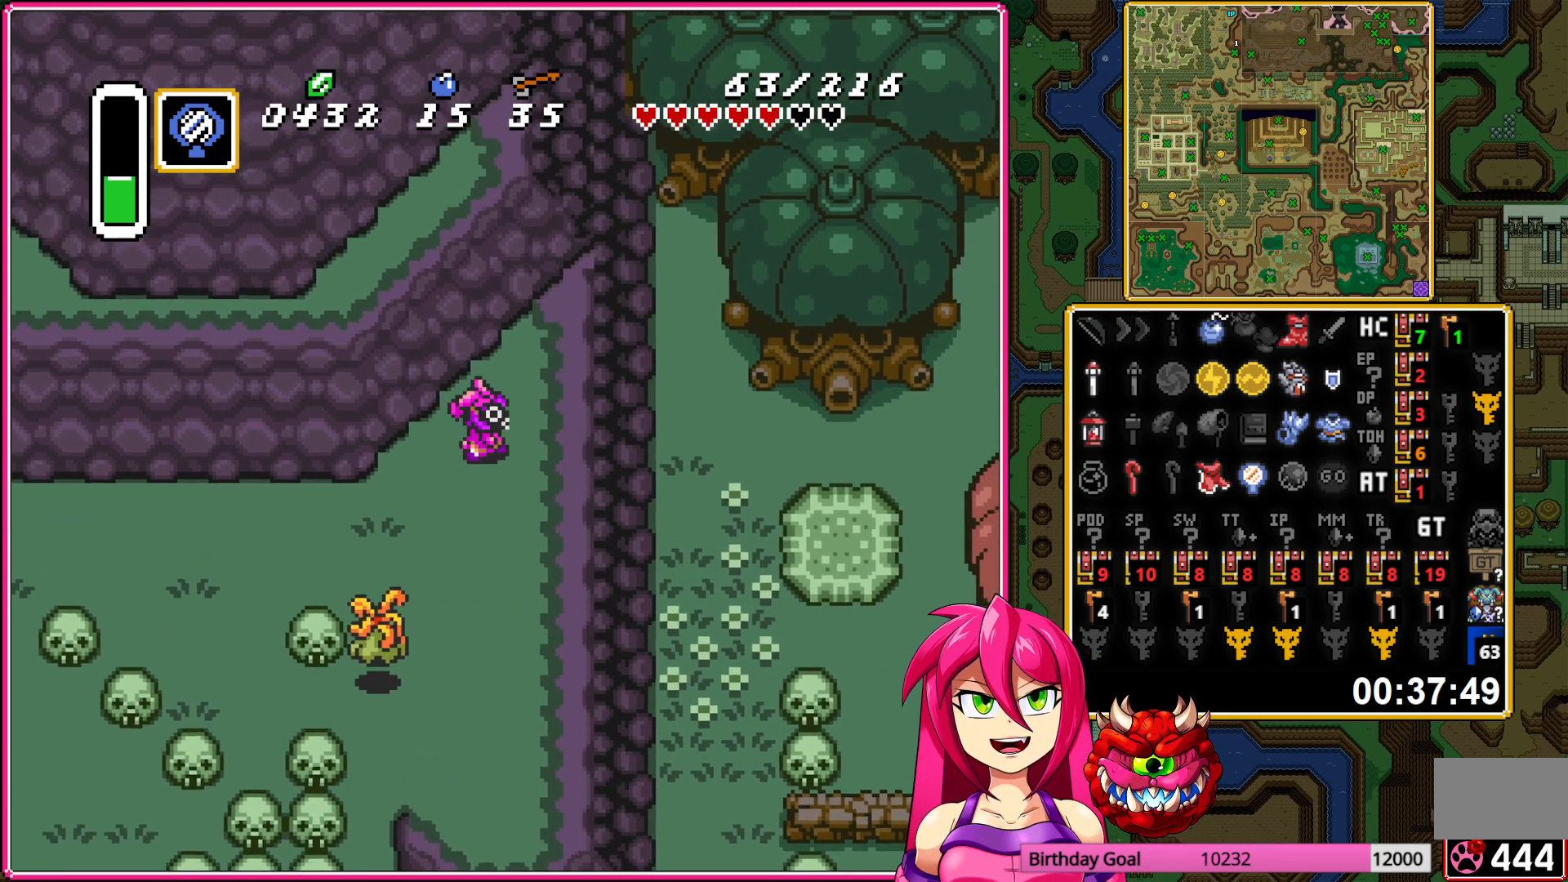
{"buttons": ["DPAD_RIGHT"], "events": []}
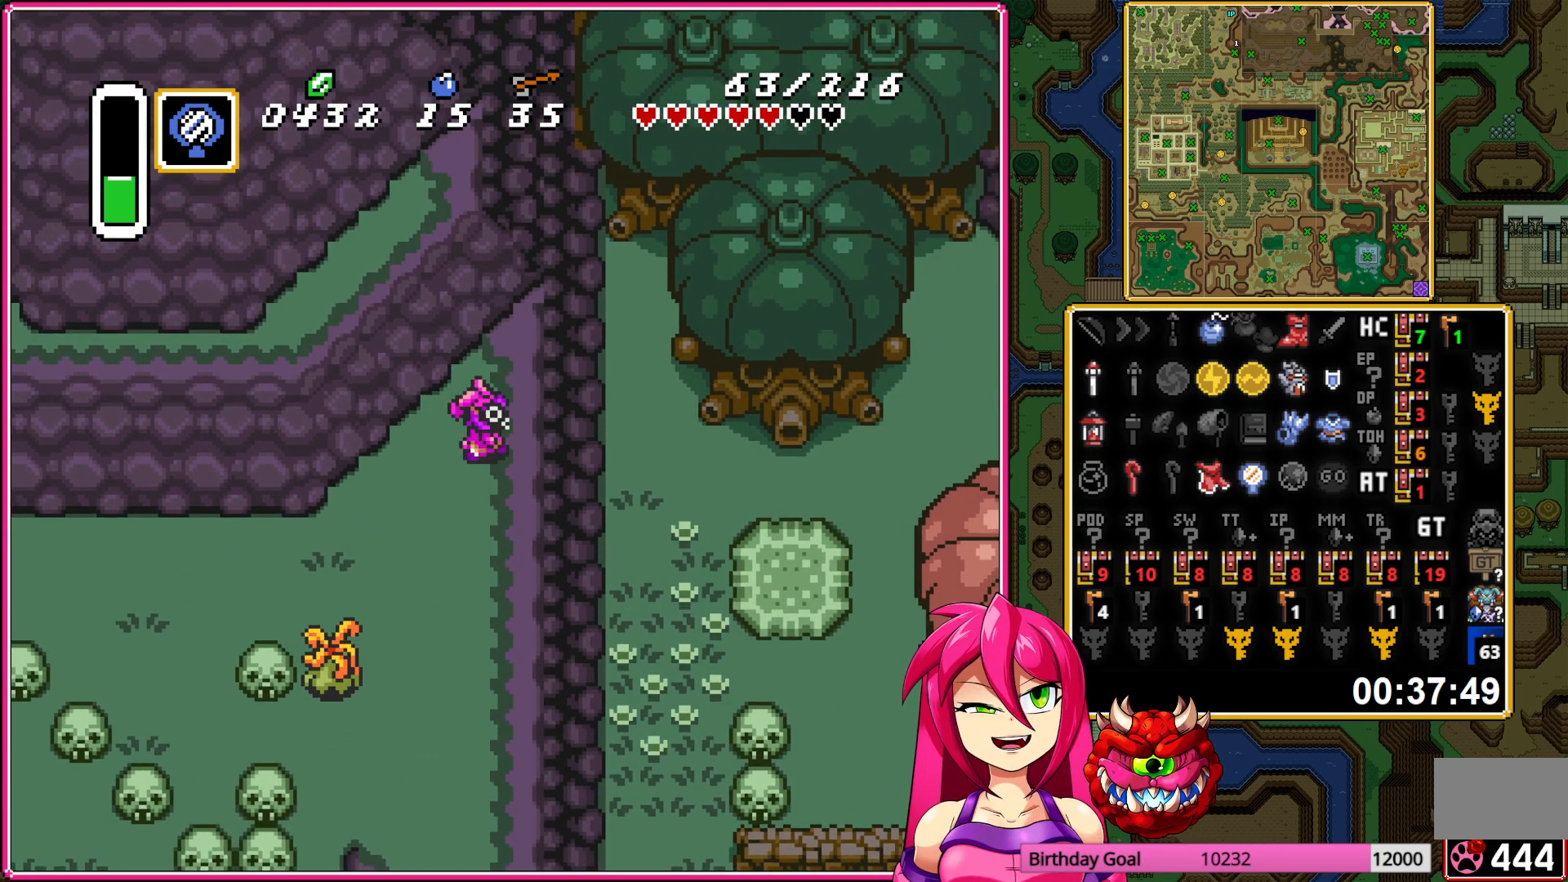
{"buttons": ["DPAD_UP", "DPAD_RIGHT"], "events": [[367, "DPAD_UP", "down"]]}
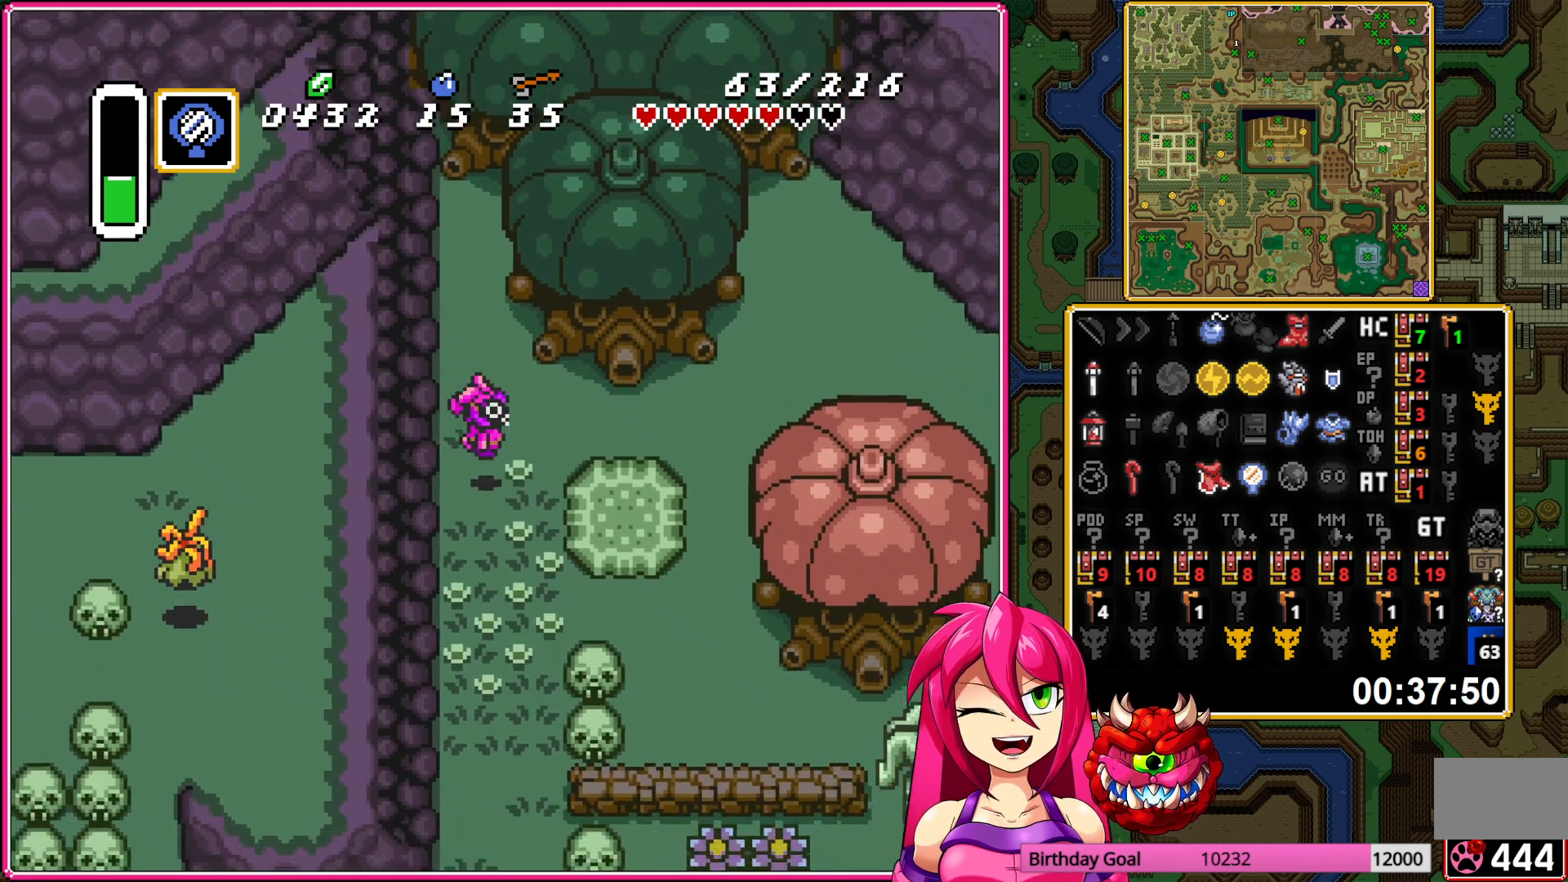
{"buttons": ["DPAD_RIGHT"], "events": [[33, "DPAD_UP", "up"]]}
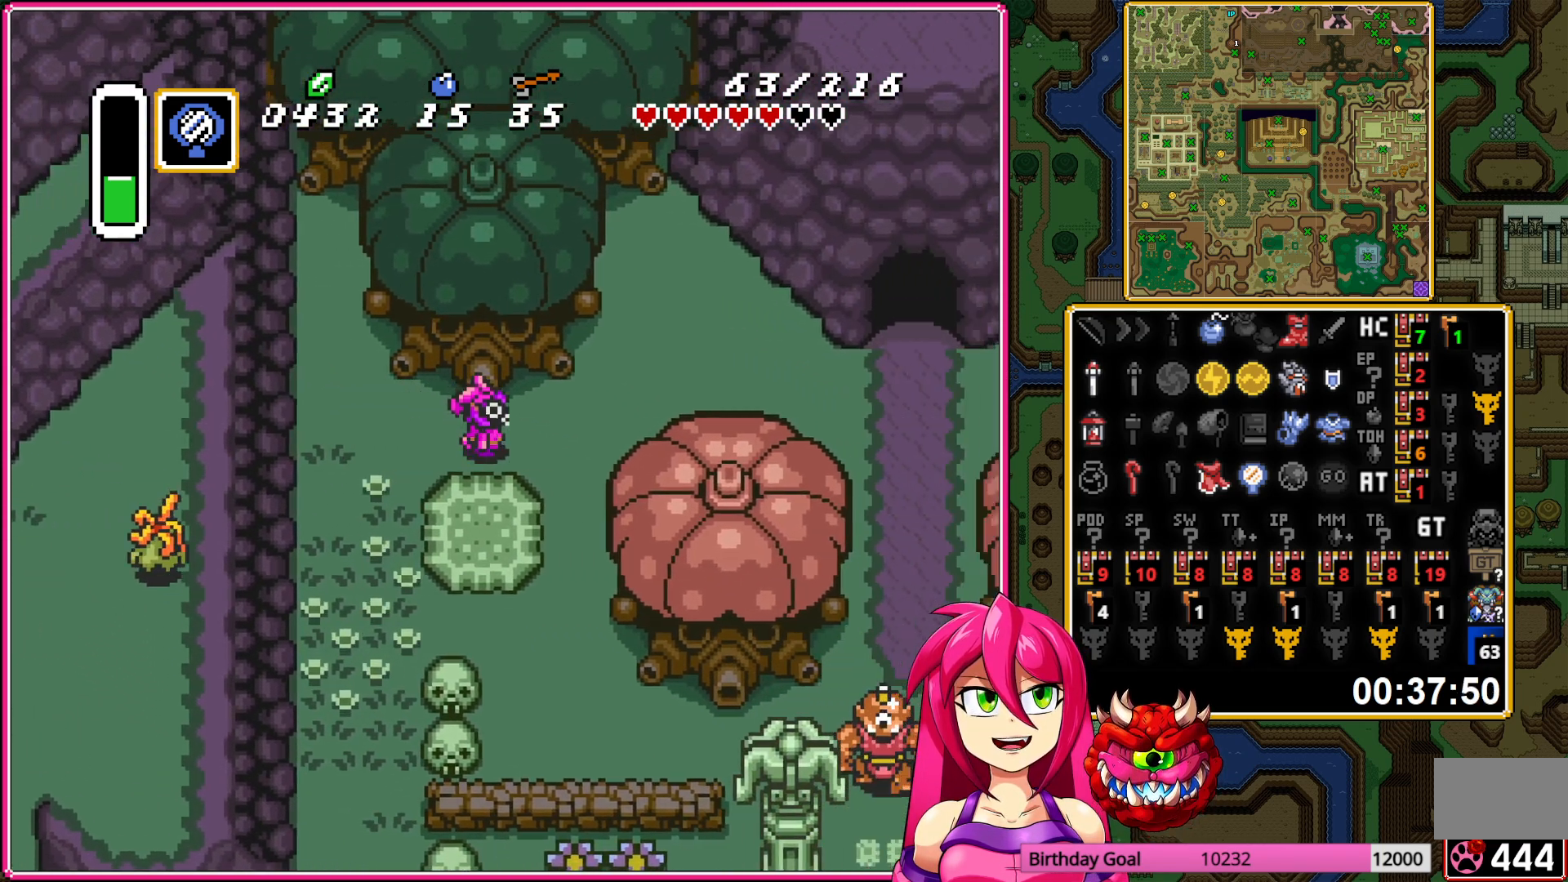
{"buttons": ["DPAD_RIGHT"], "events": [[117, "DPAD_UP", "down"], [233, "DPAD_UP", "up"]]}
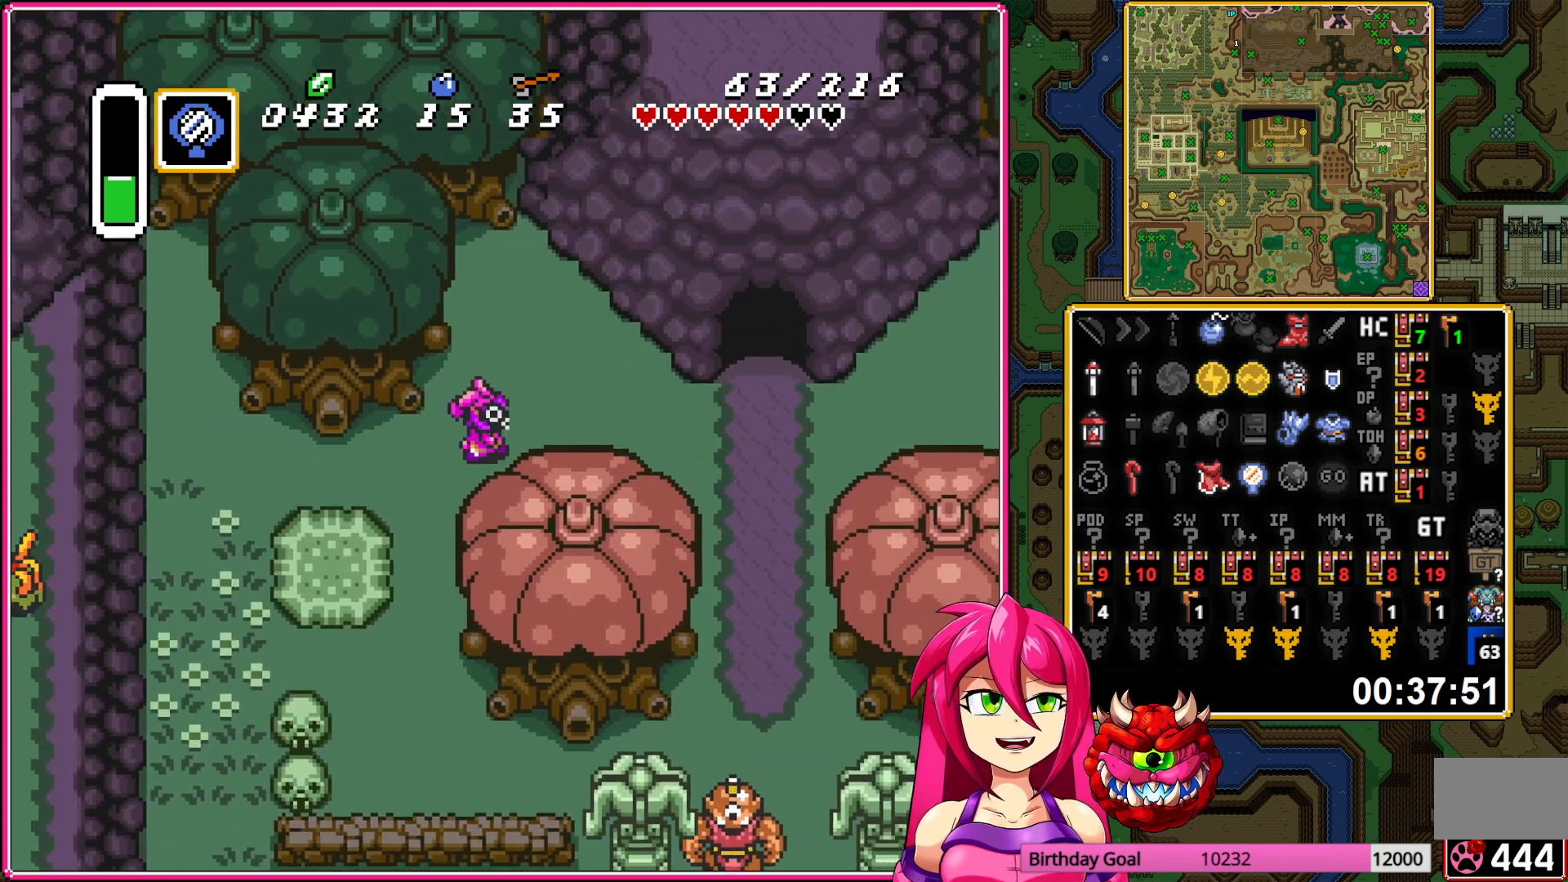
{"buttons": ["DPAD_RIGHT"], "events": []}
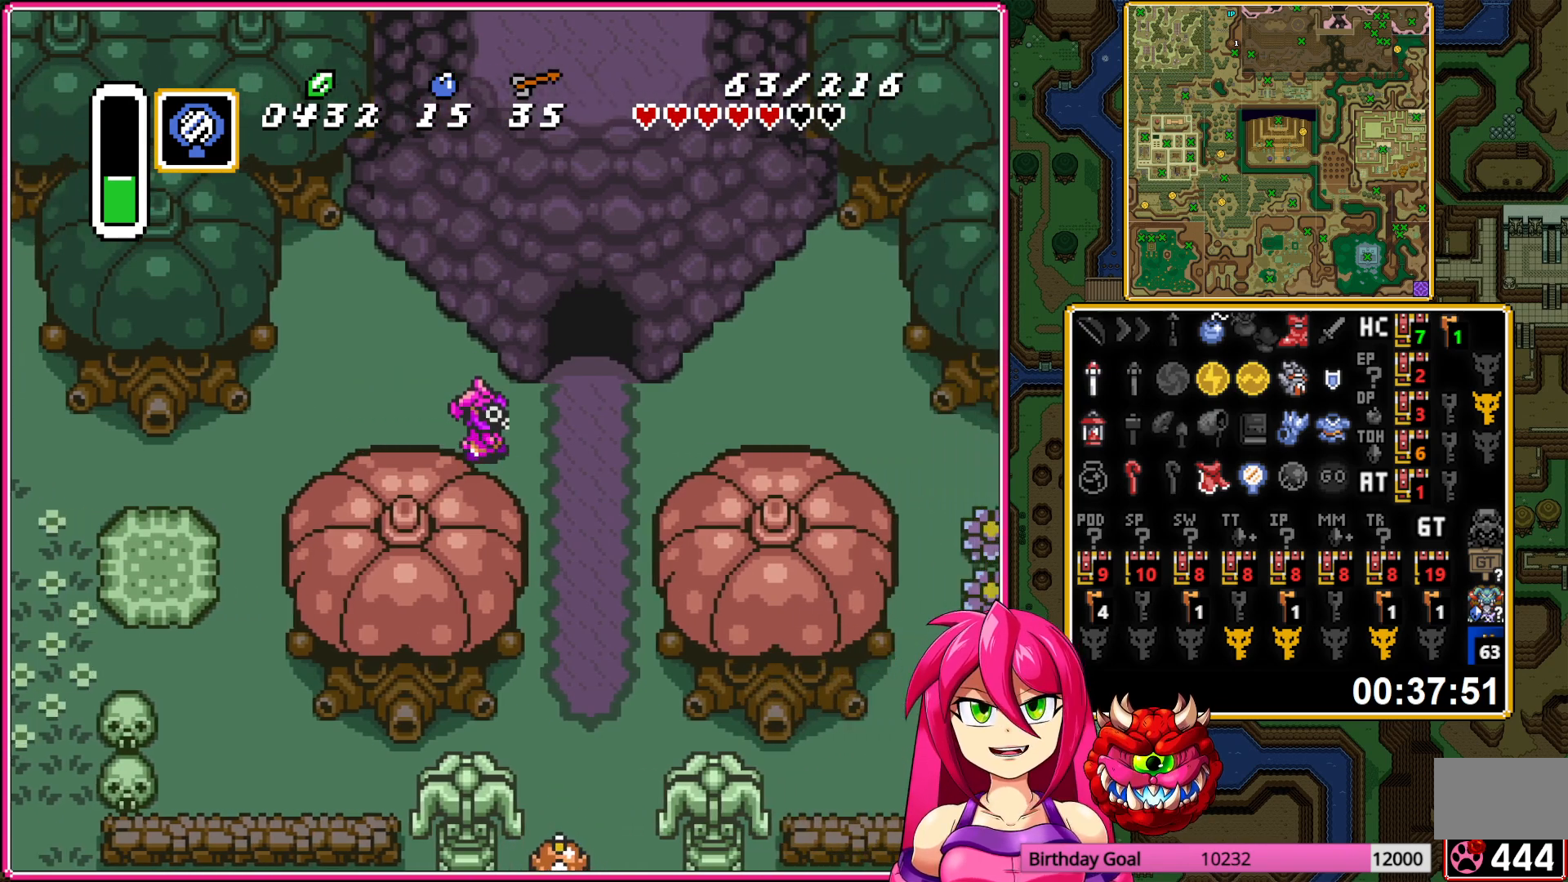
{"buttons": ["DPAD_UP"], "events": [[50, "DPAD_UP", "down"], [83, "DPAD_RIGHT", "up"]]}
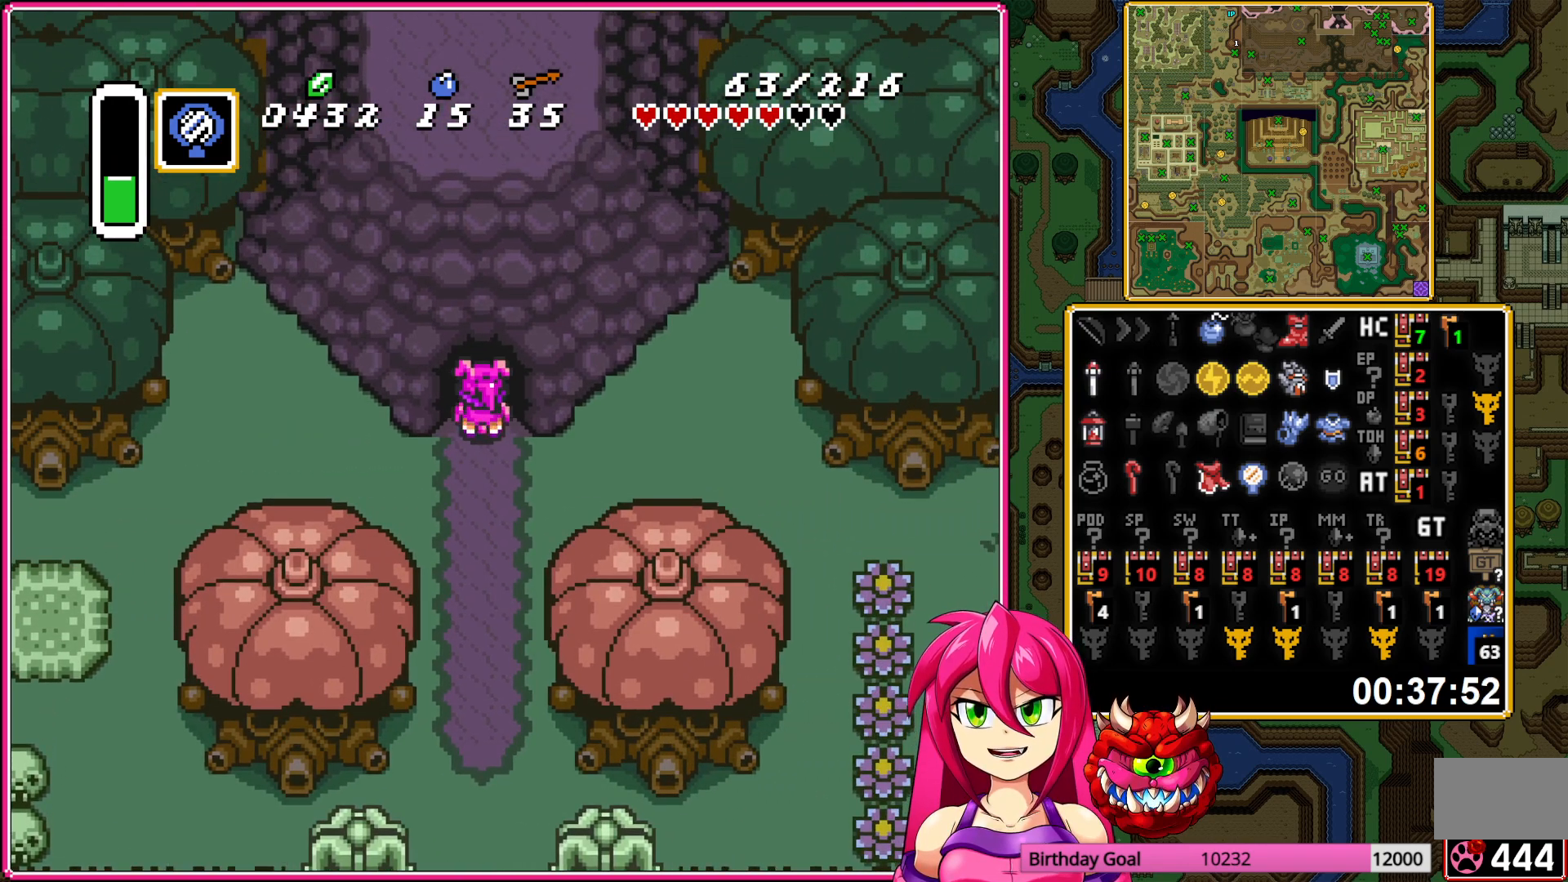
{"buttons": ["DPAD_UP"], "events": []}
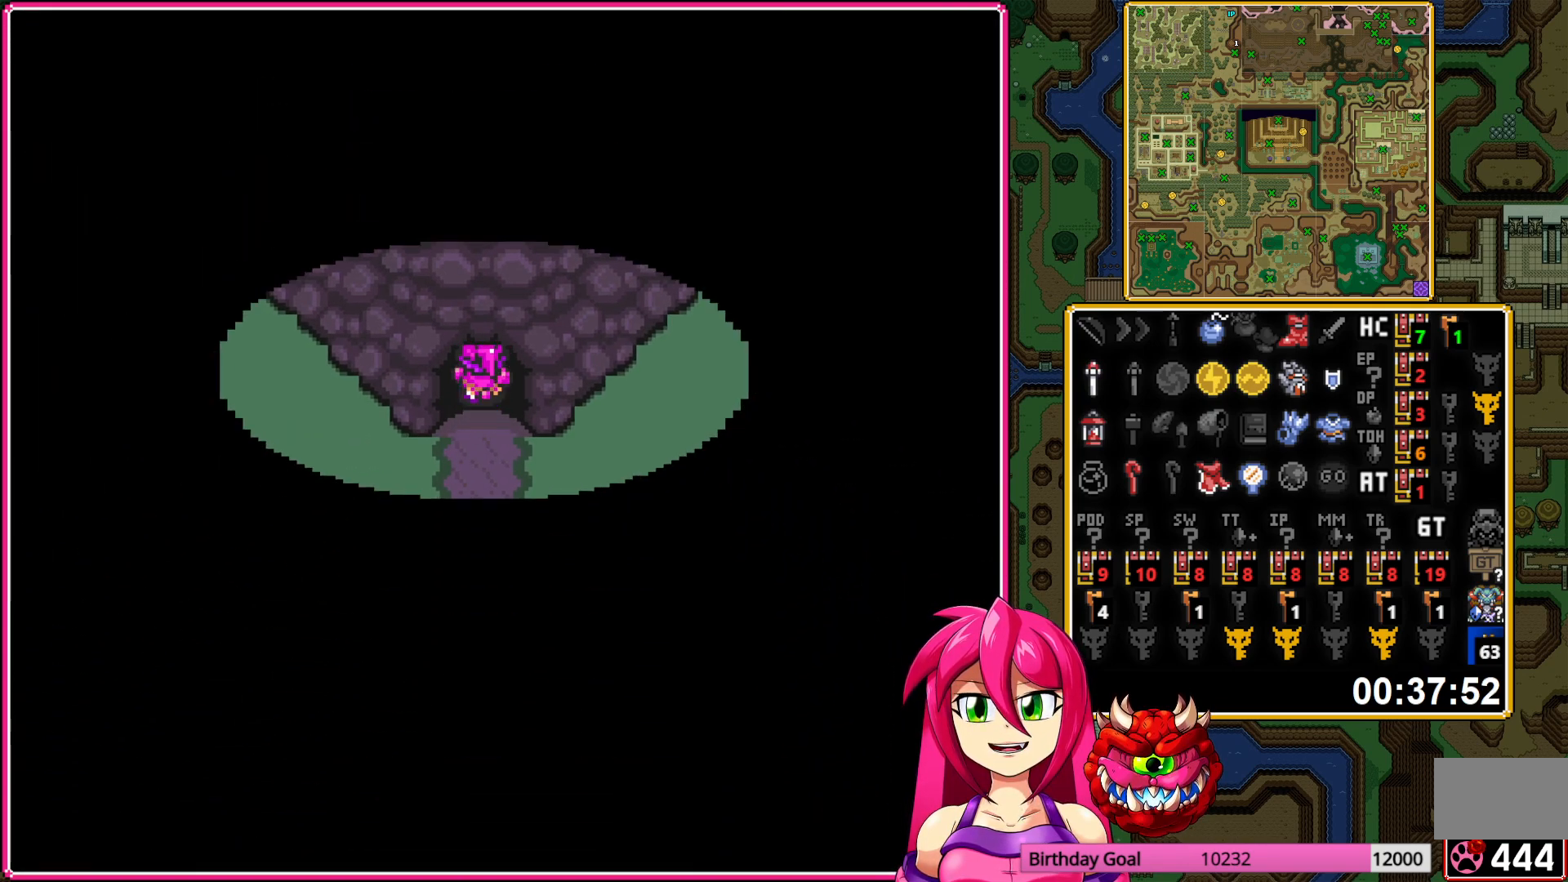
{"buttons": ["DPAD_UP"], "events": []}
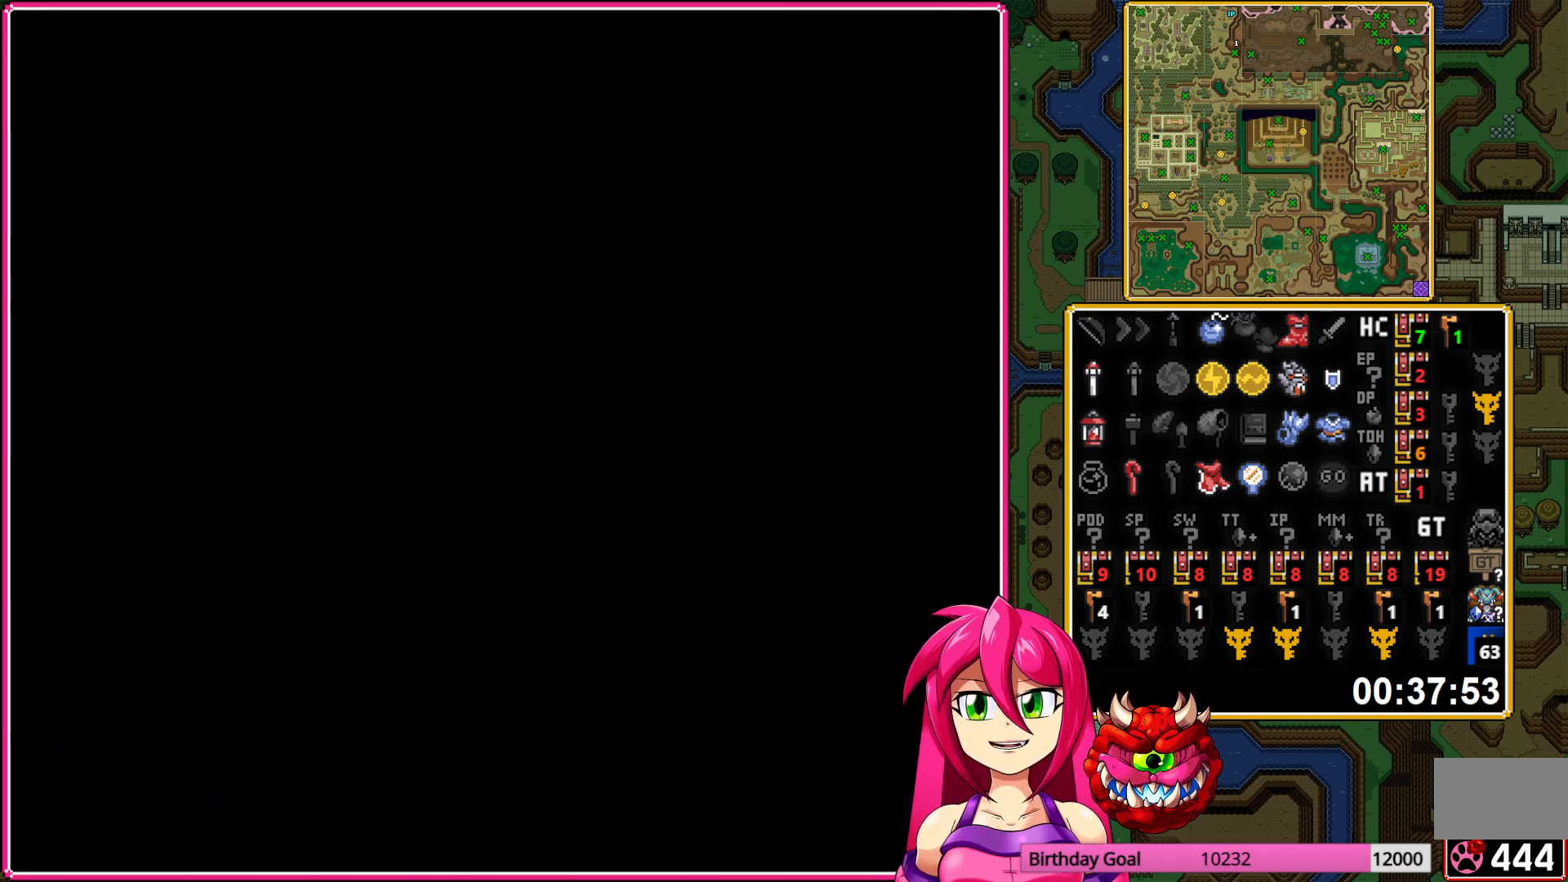
{"buttons": ["DPAD_UP"], "events": []}
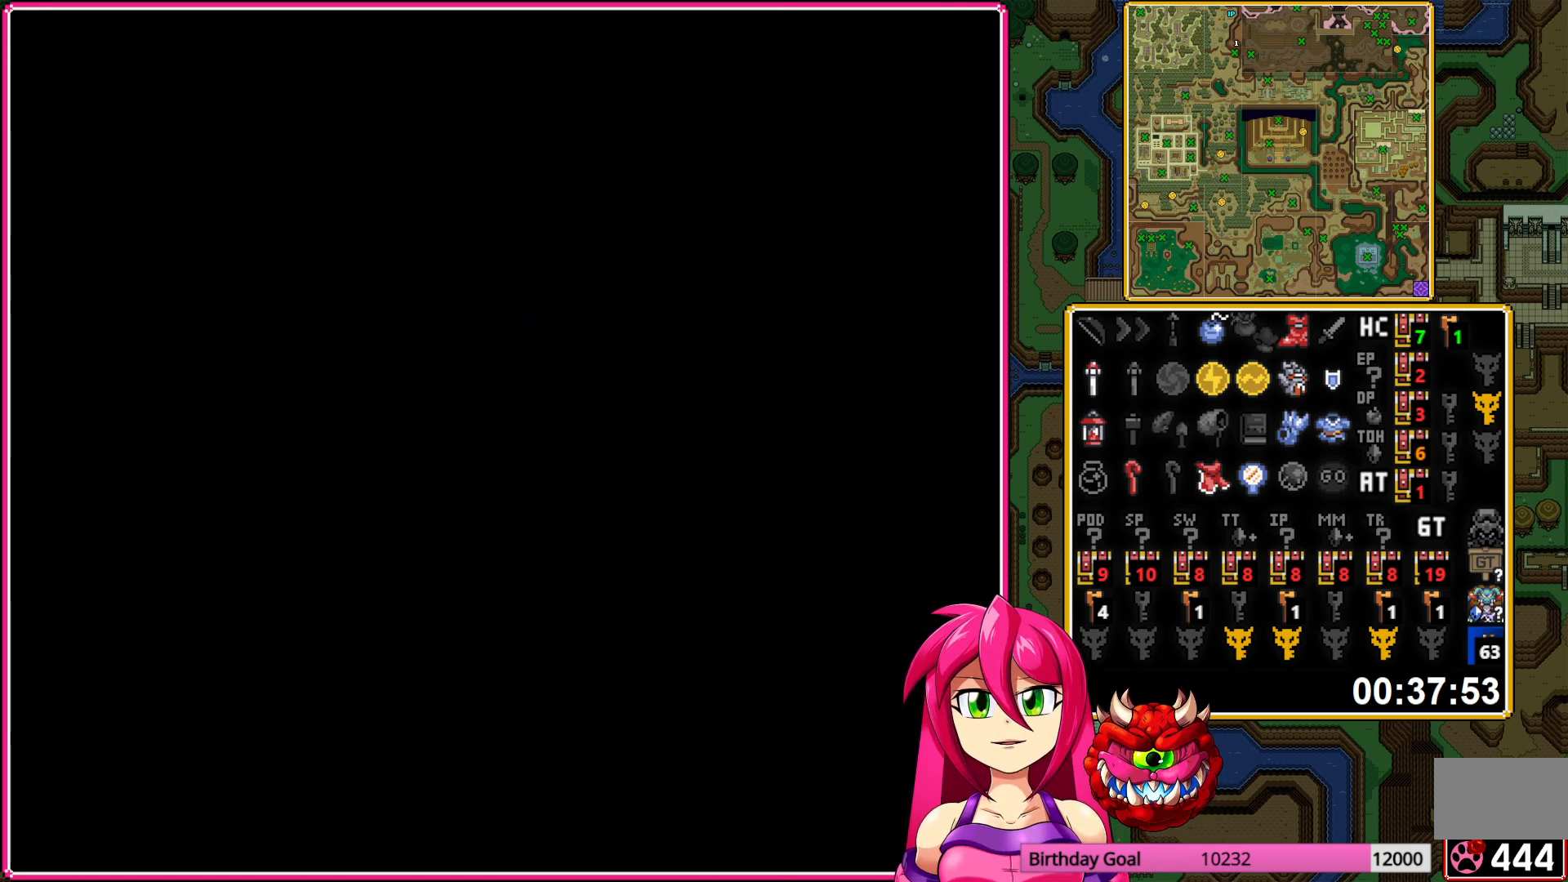
{"buttons": ["DPAD_UP"], "events": []}
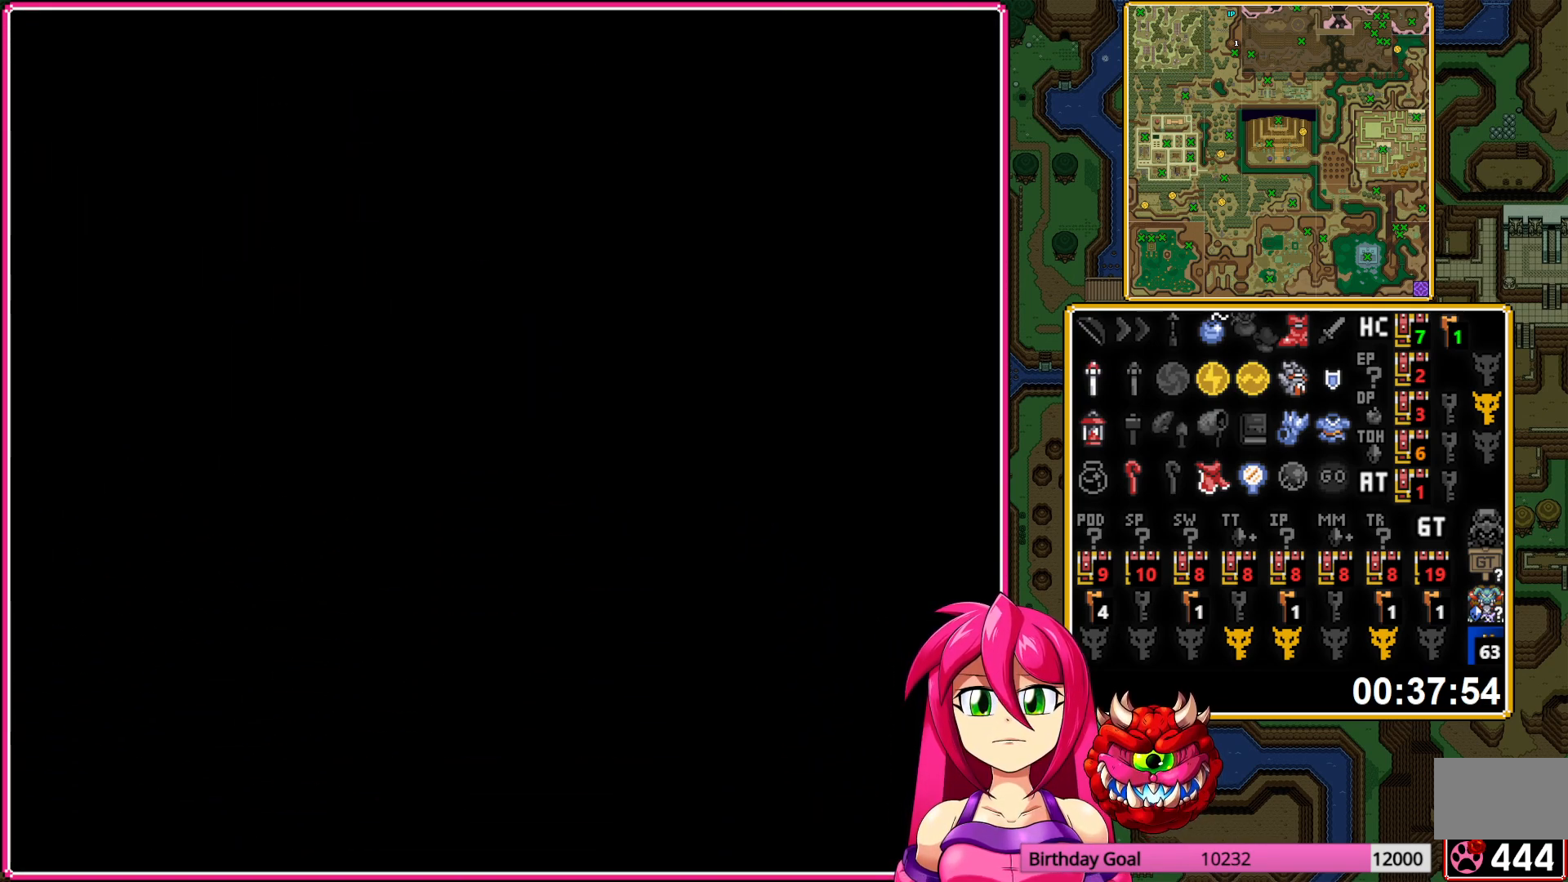
{"buttons": ["DPAD_UP"], "events": []}
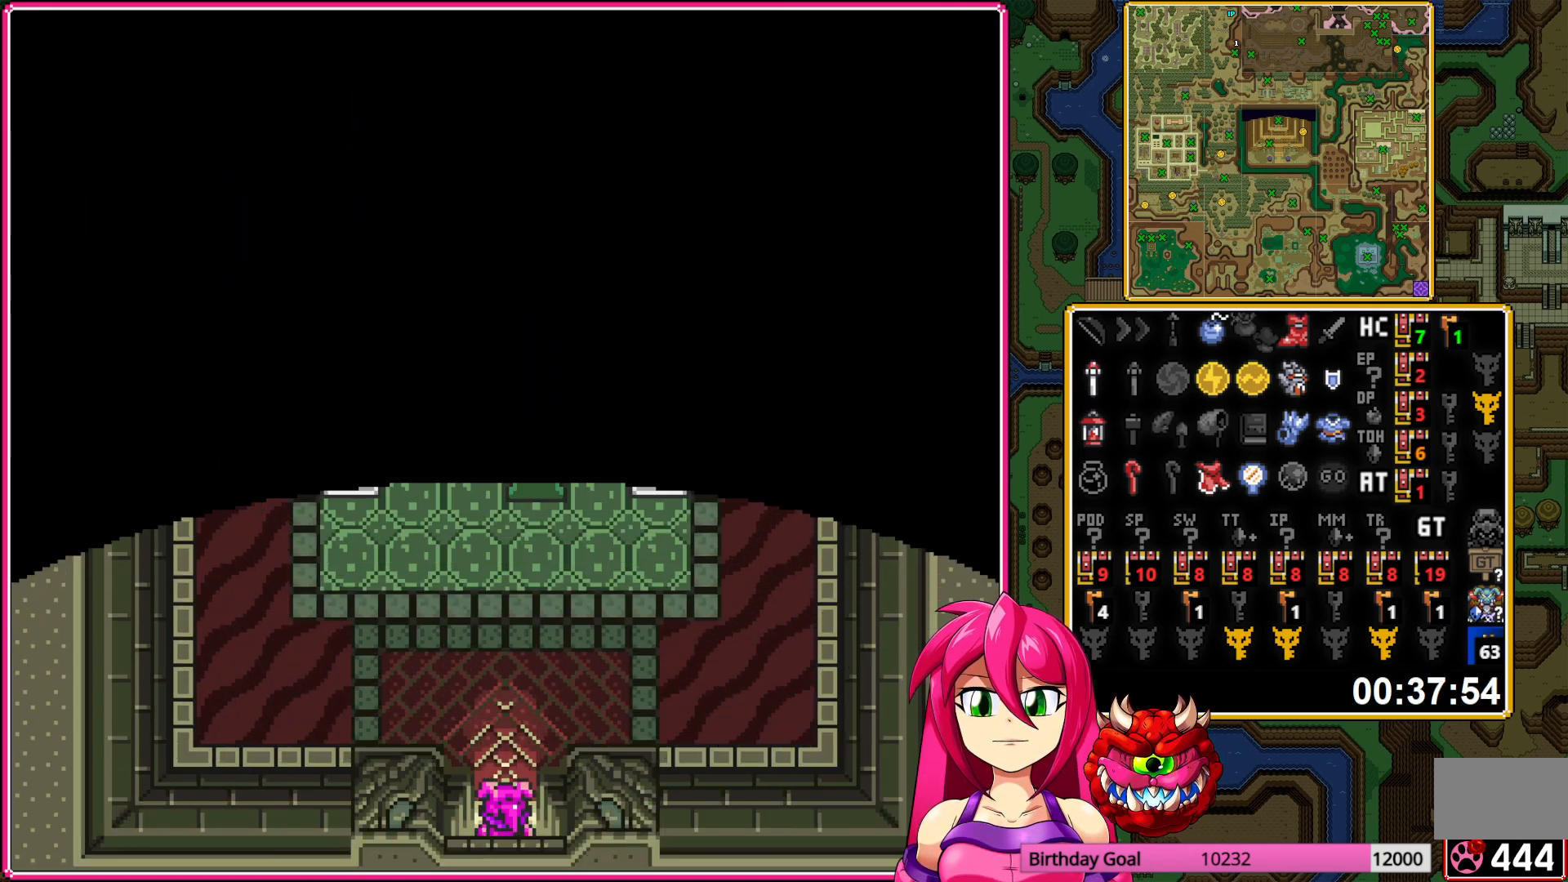
{"buttons": [], "events": [[367, "DPAD_UP", "up"]]}
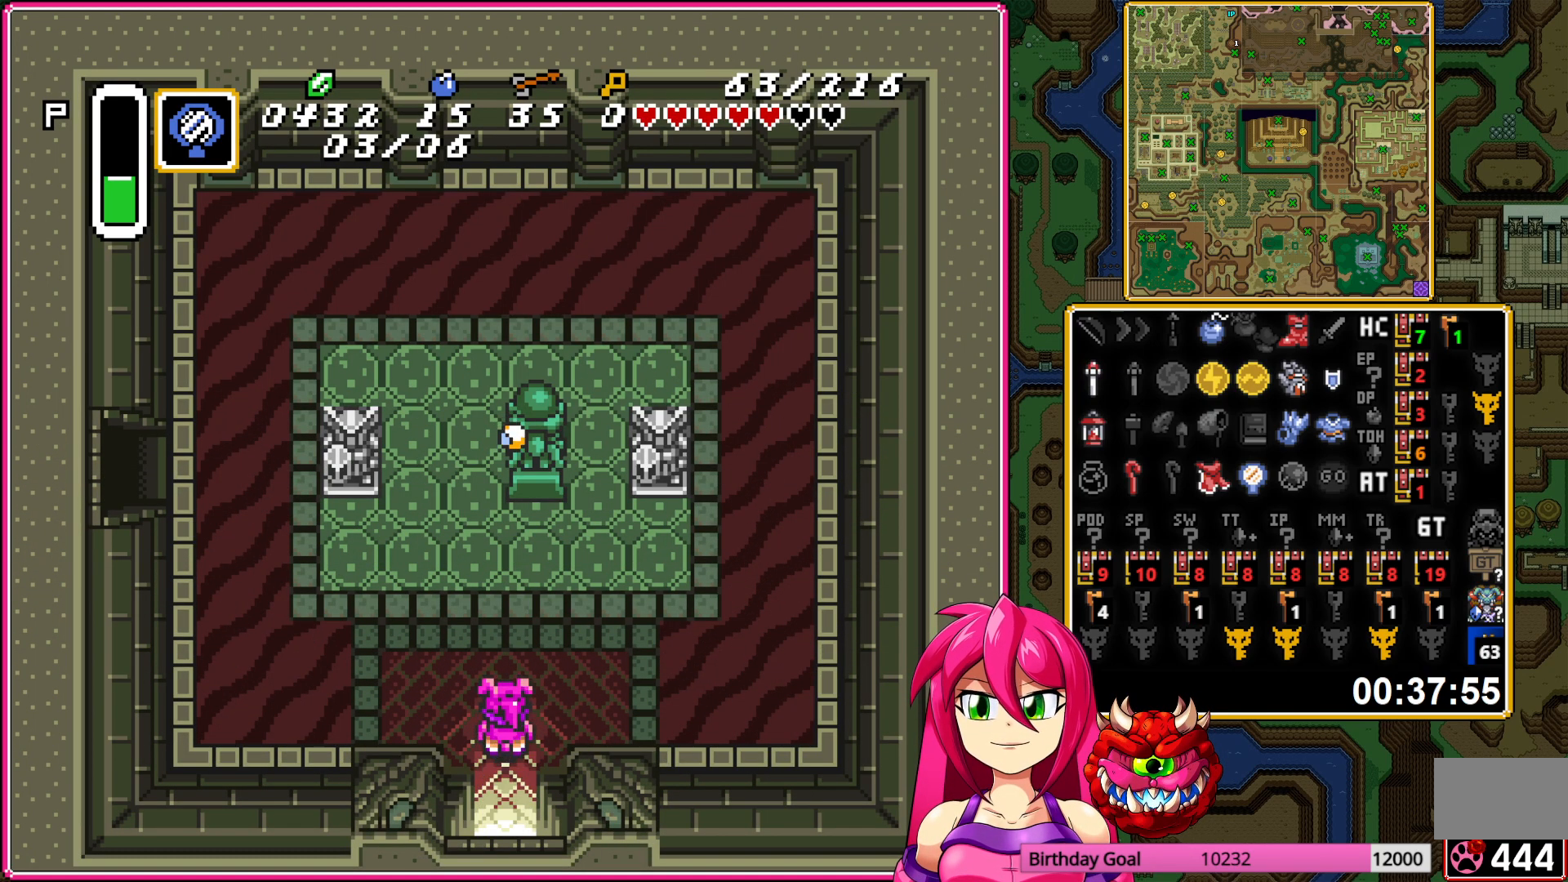
{"buttons": [], "events": []}
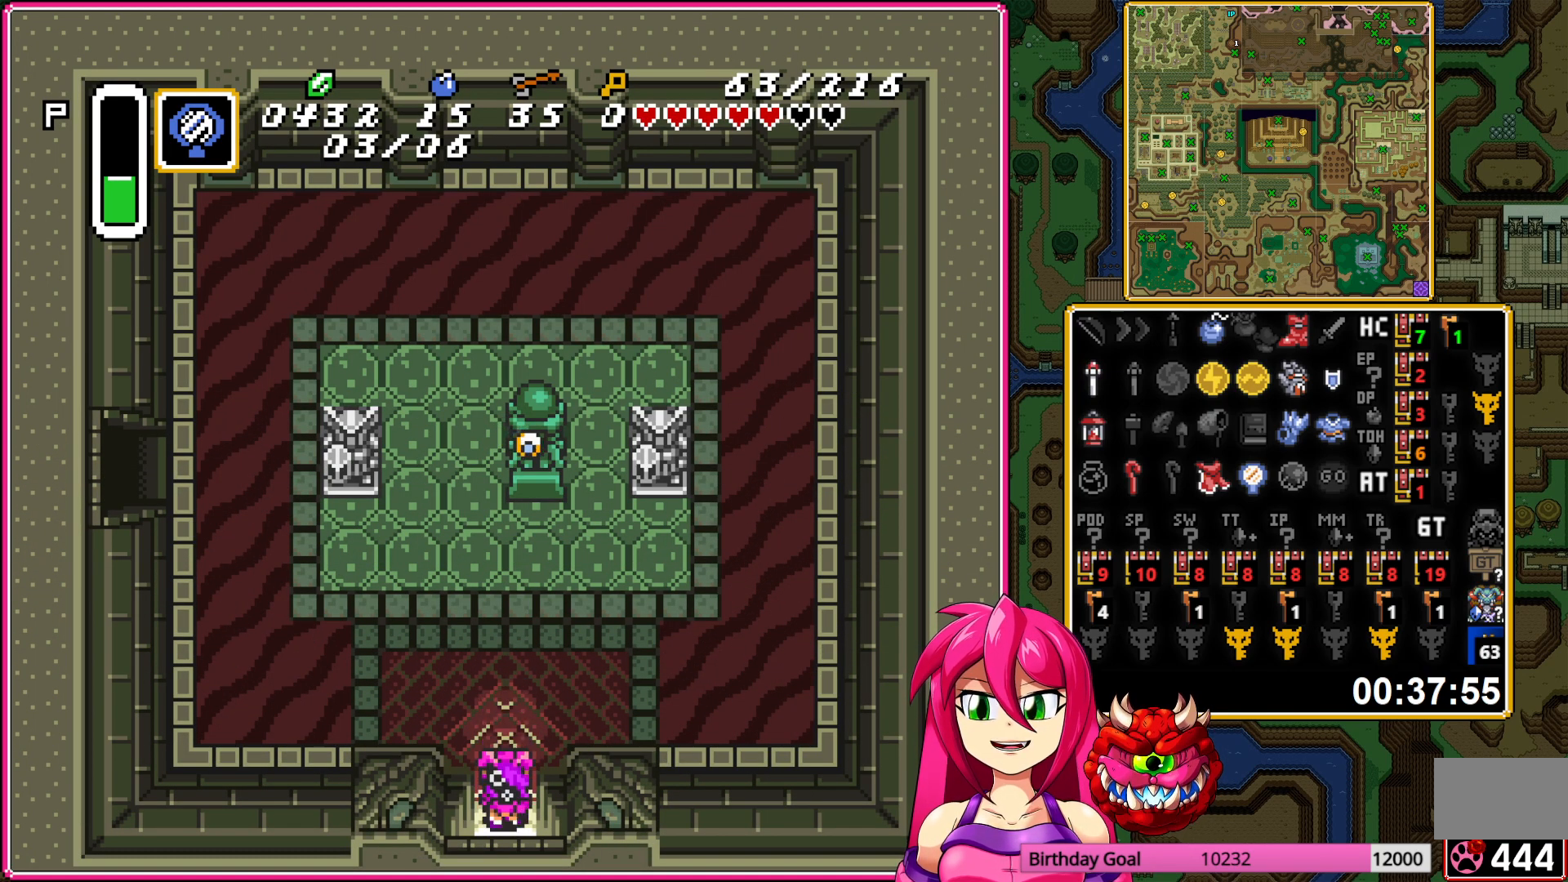
{"buttons": [], "events": []}
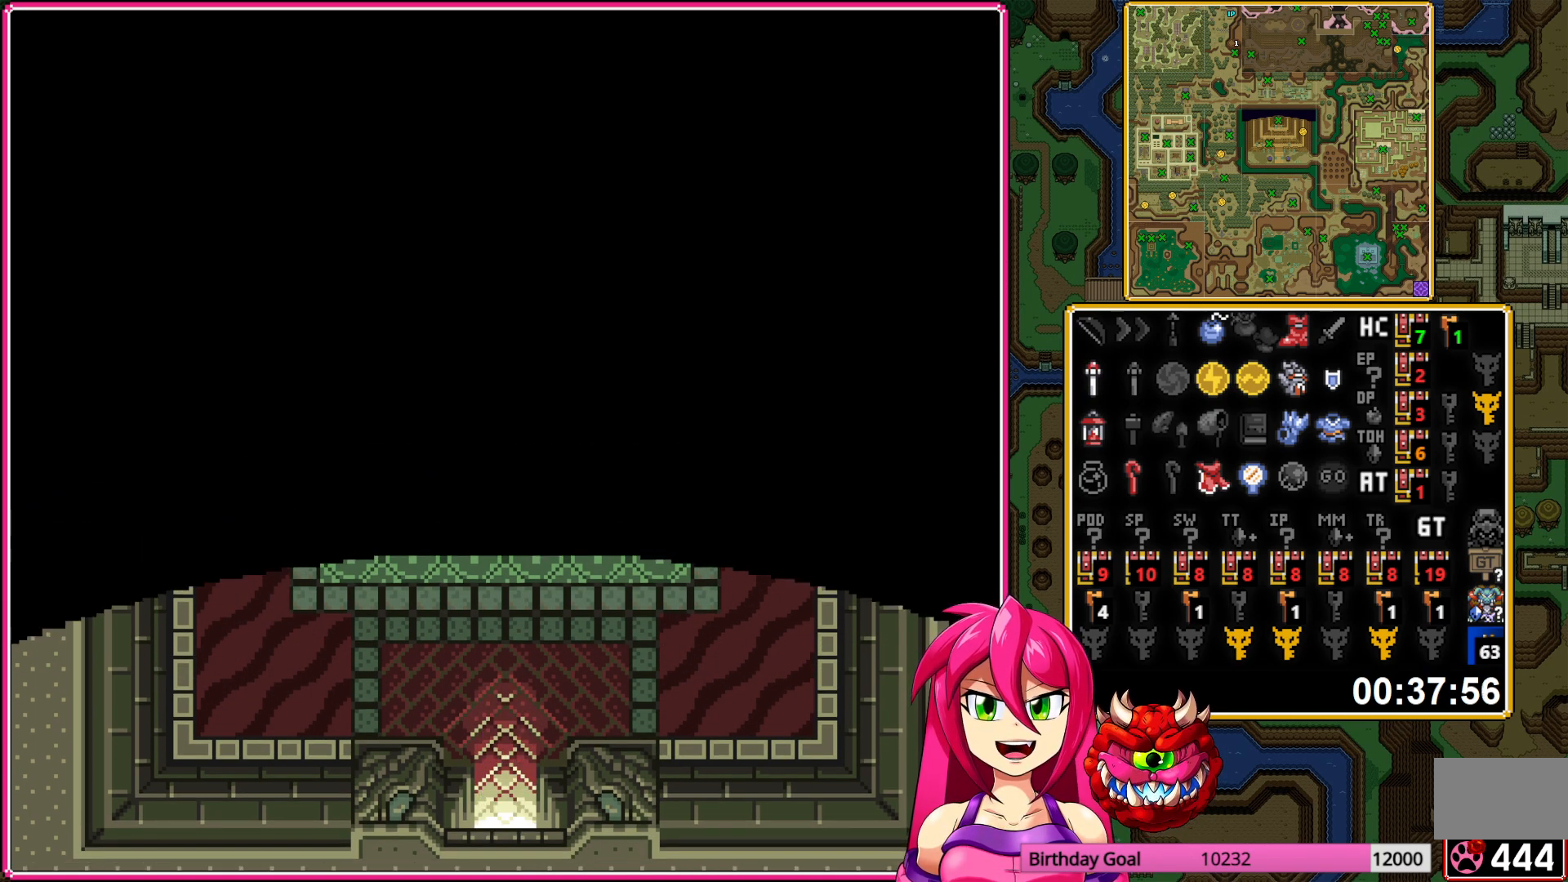
{"buttons": [], "events": []}
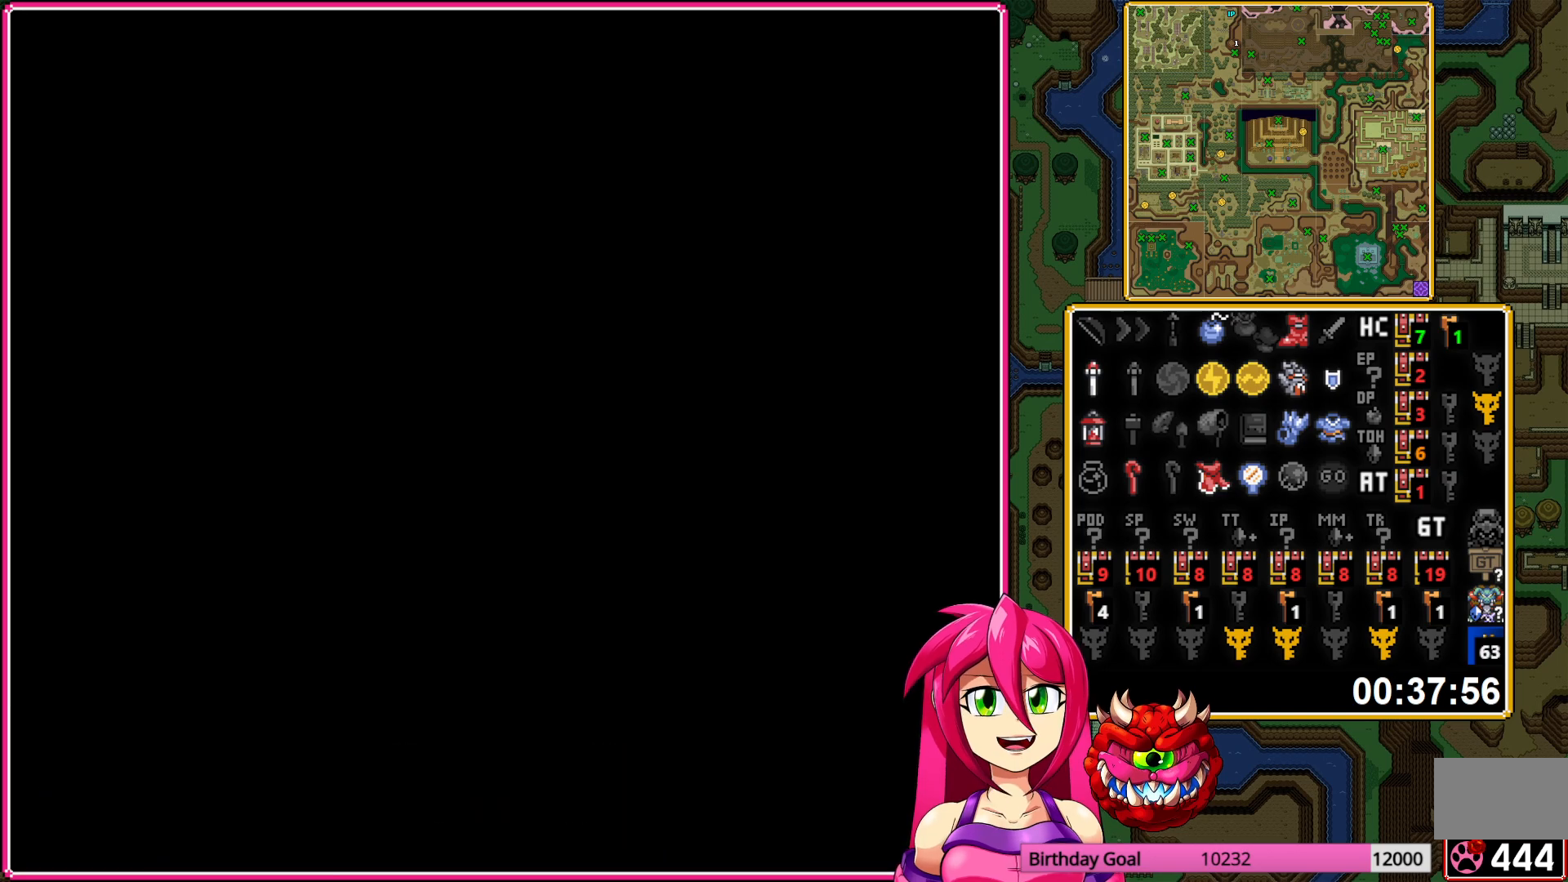
{"buttons": [], "events": []}
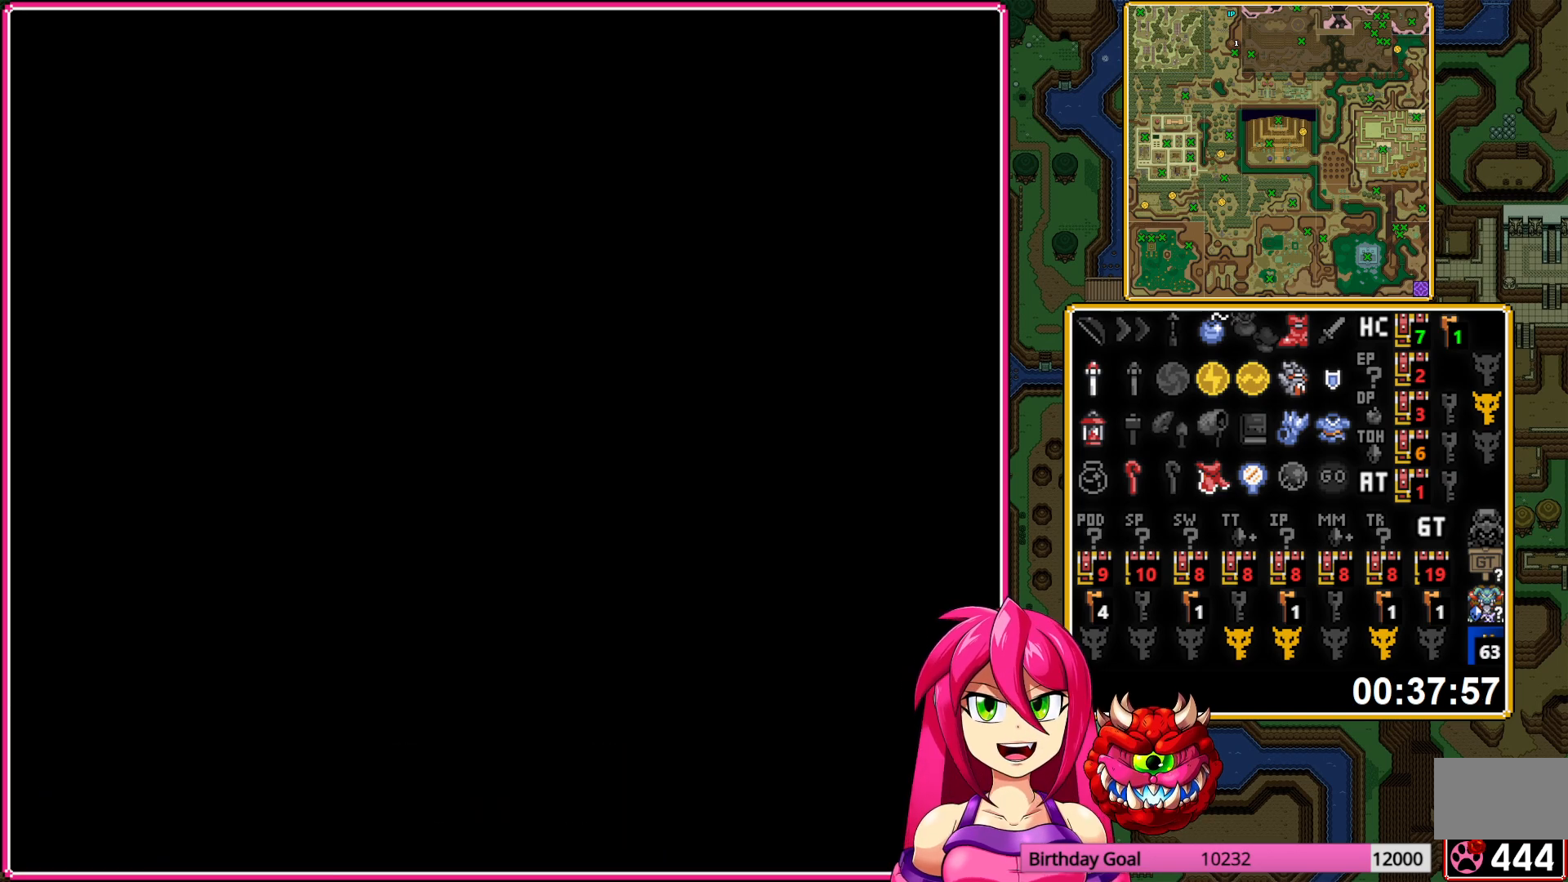
{"buttons": [], "events": []}
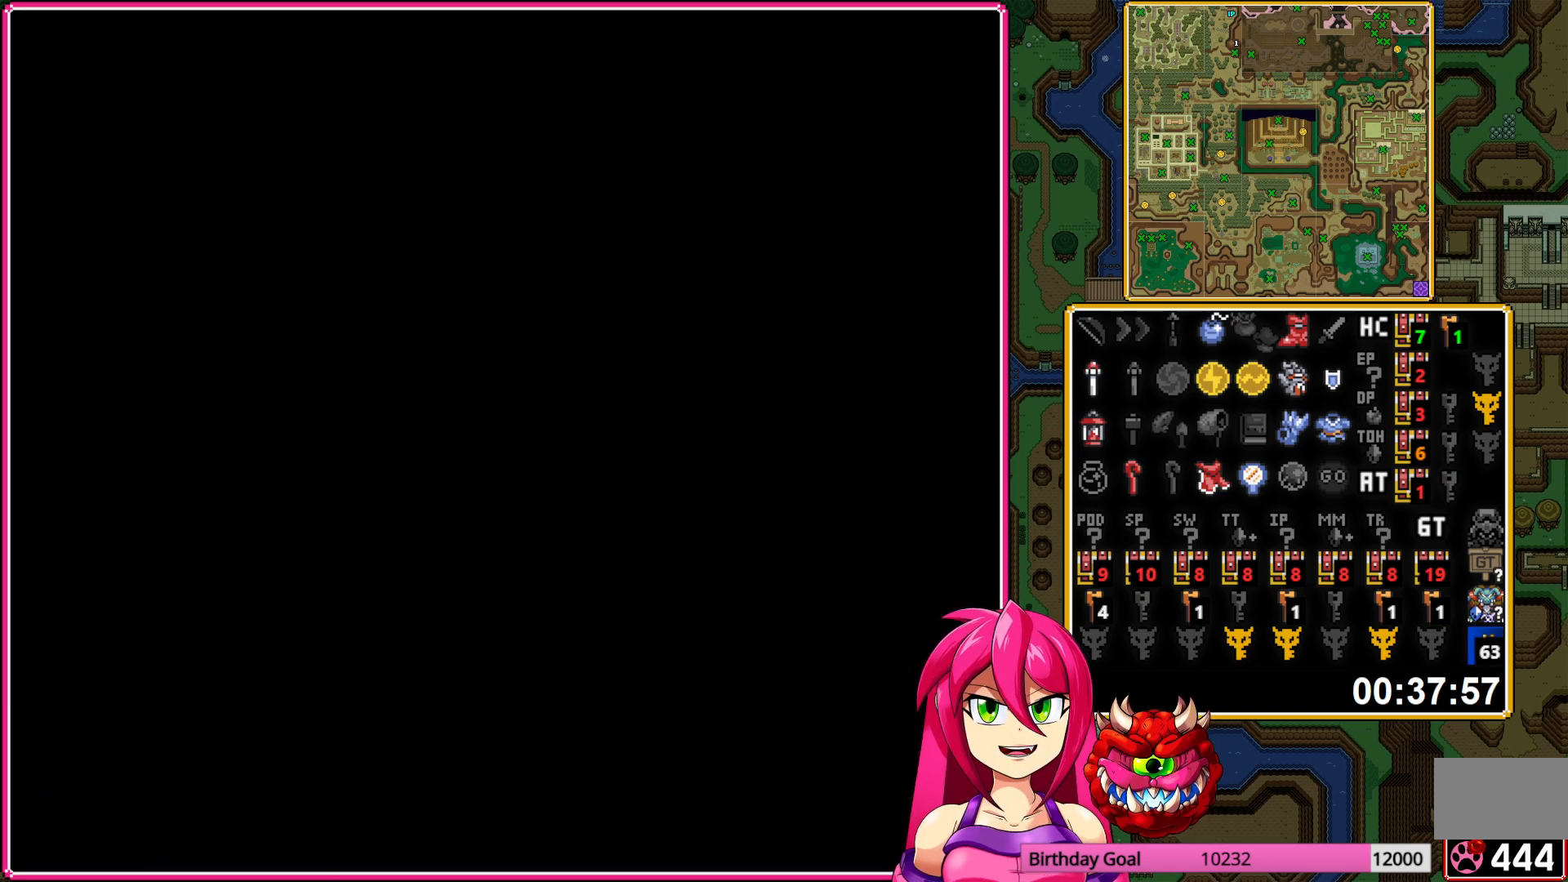
{"buttons": [], "events": []}
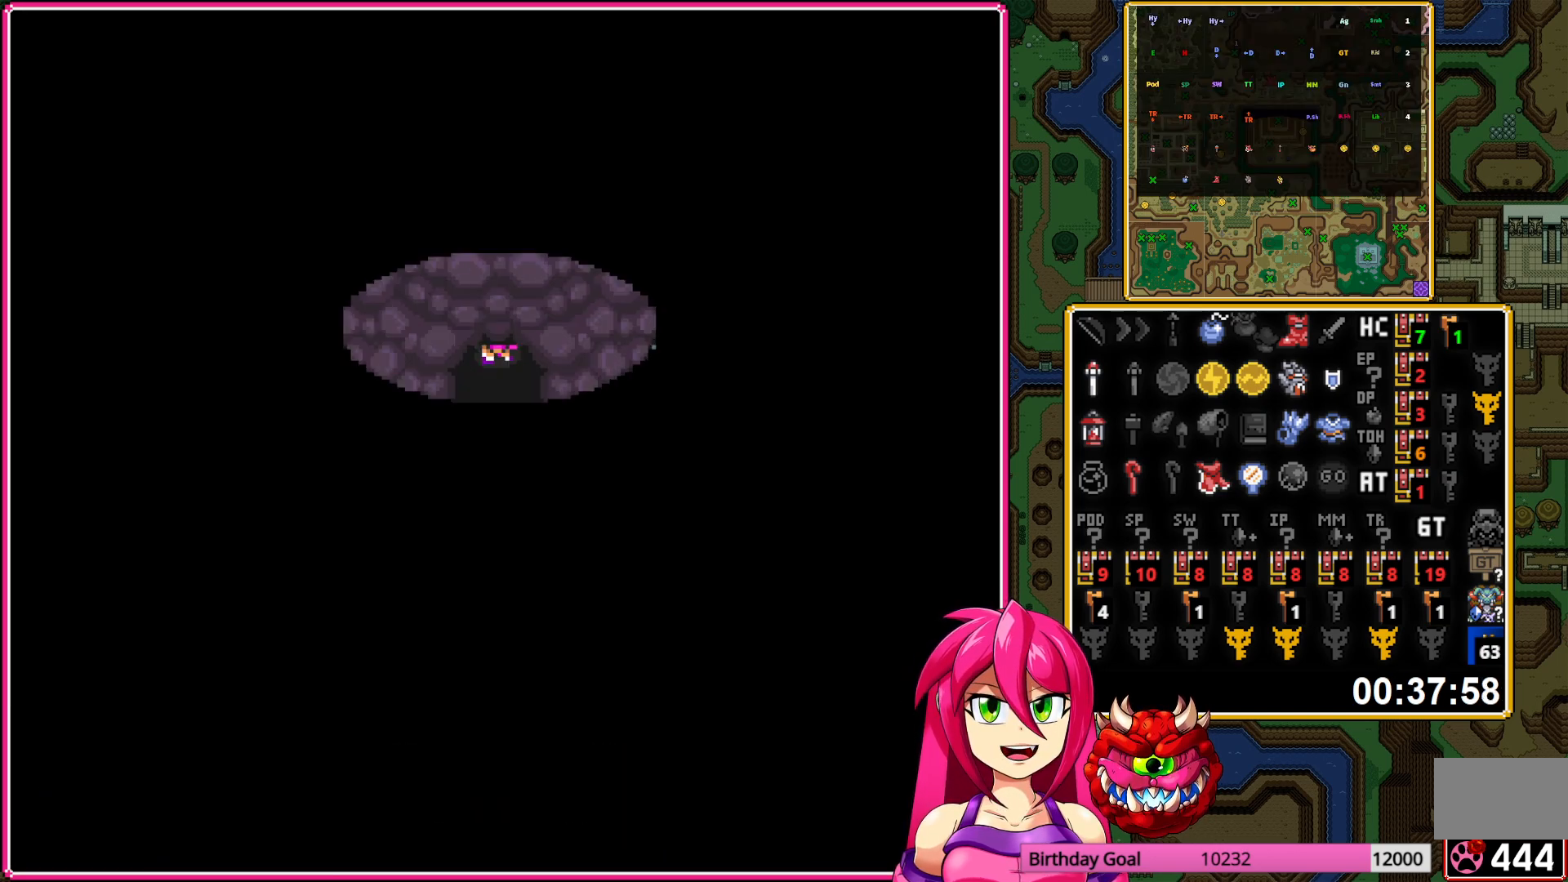
{"buttons": [], "events": []}
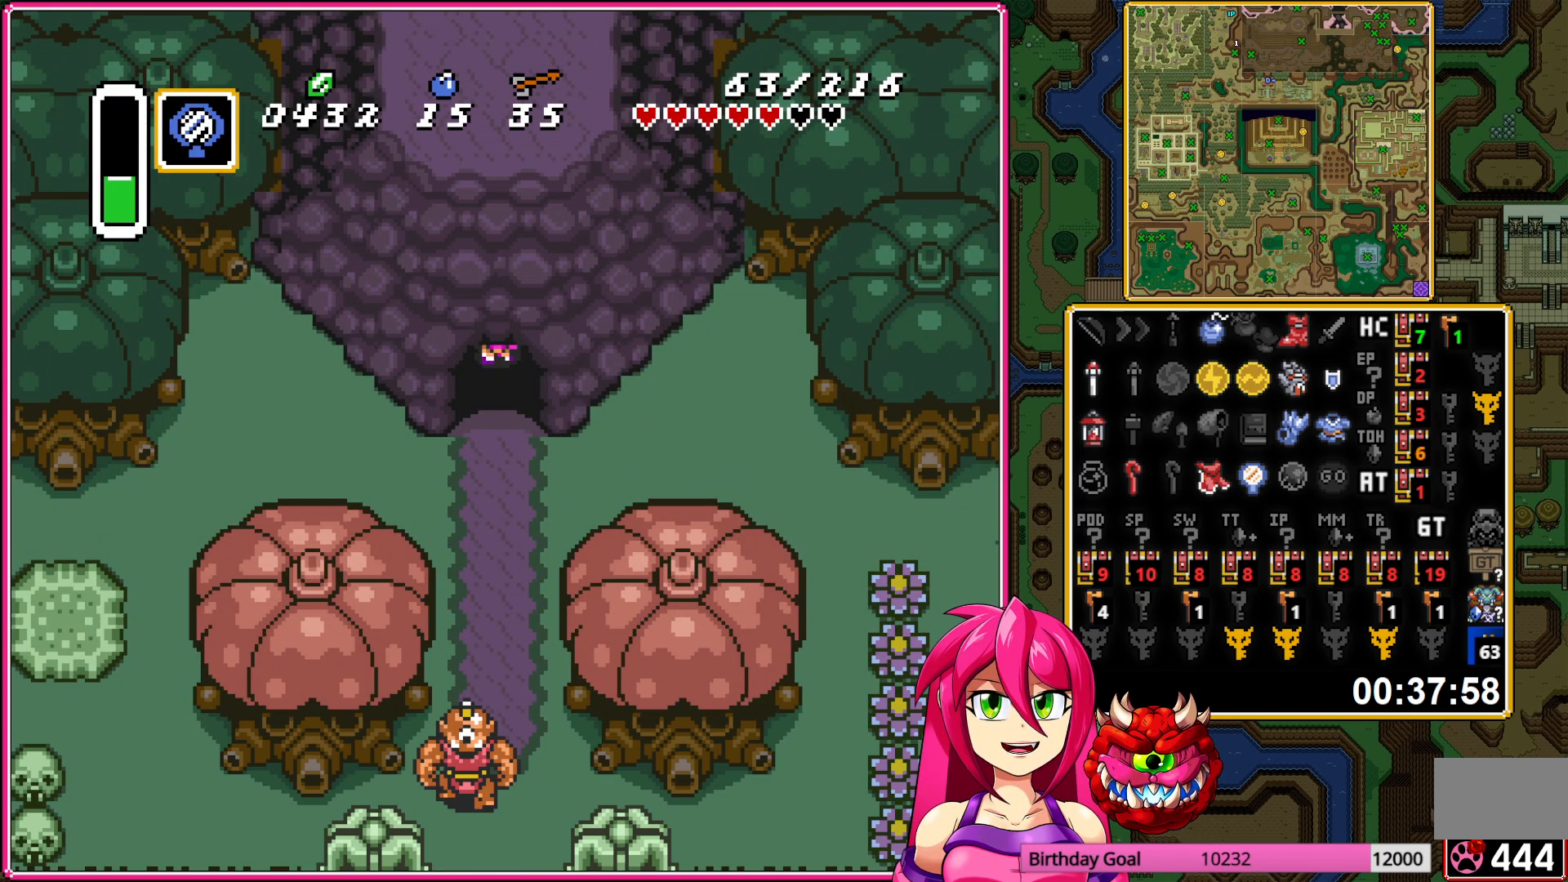
{"buttons": ["DPAD_LEFT"], "events": [[100, "DPAD_LEFT", "down"]]}
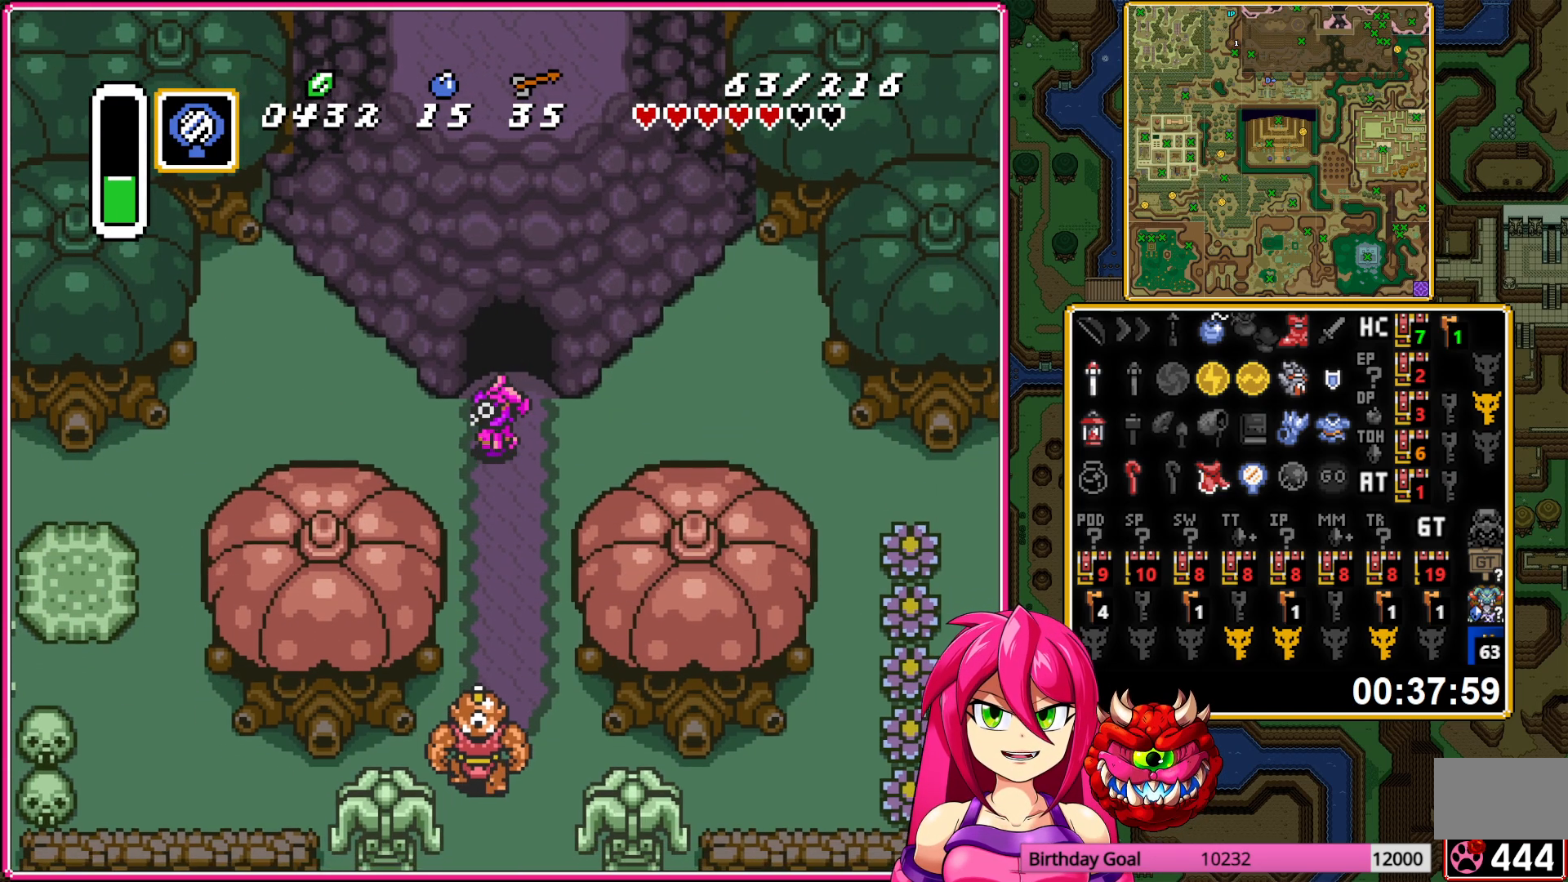
{"buttons": ["DPAD_LEFT"], "events": []}
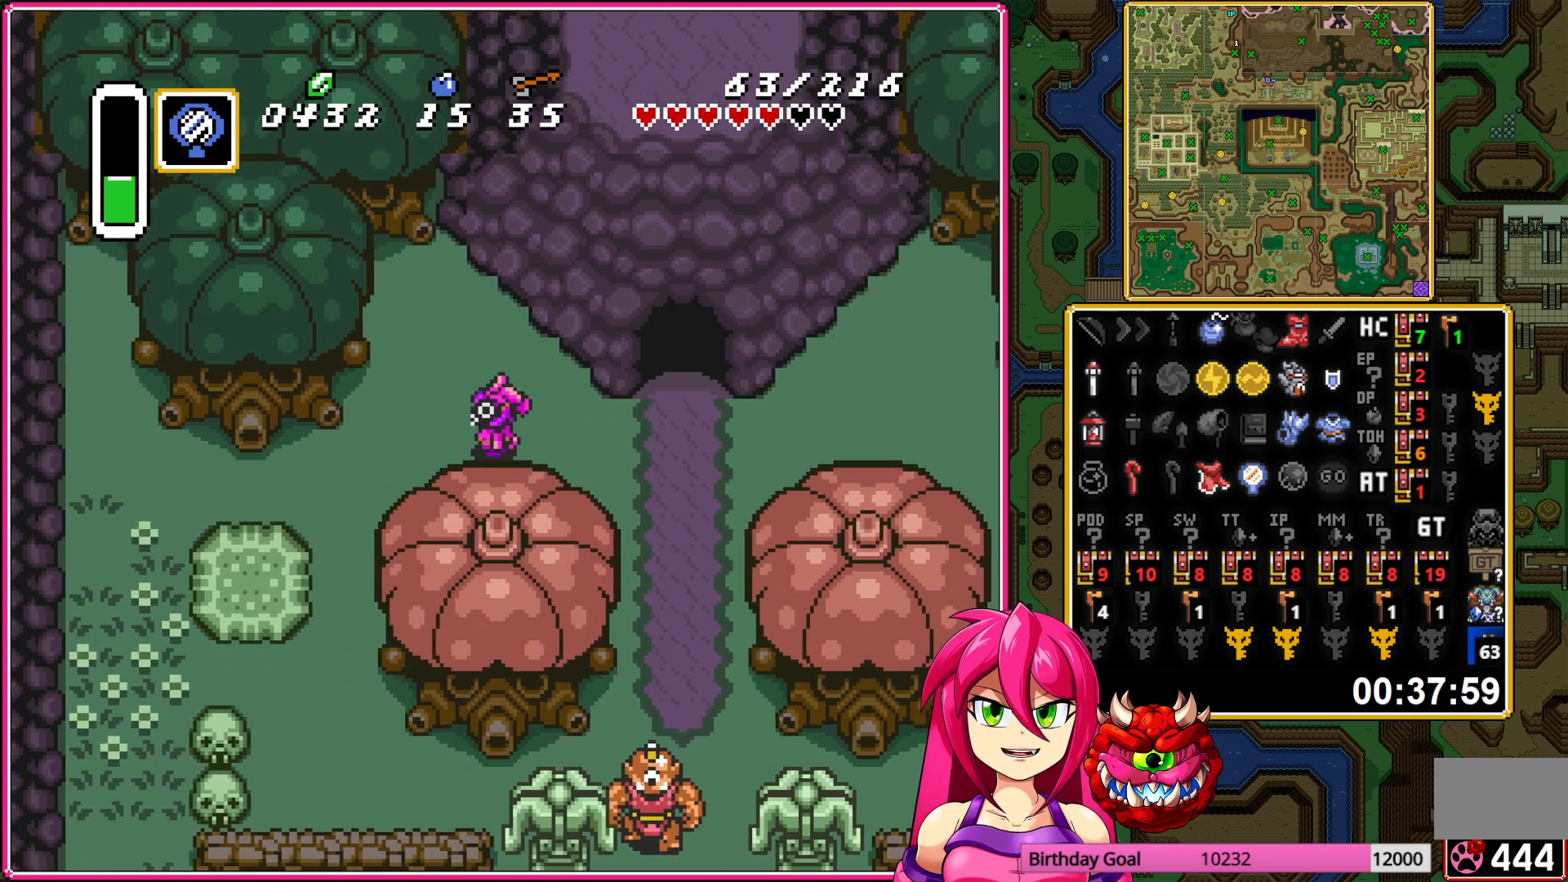
{"buttons": ["DPAD_LEFT"], "events": []}
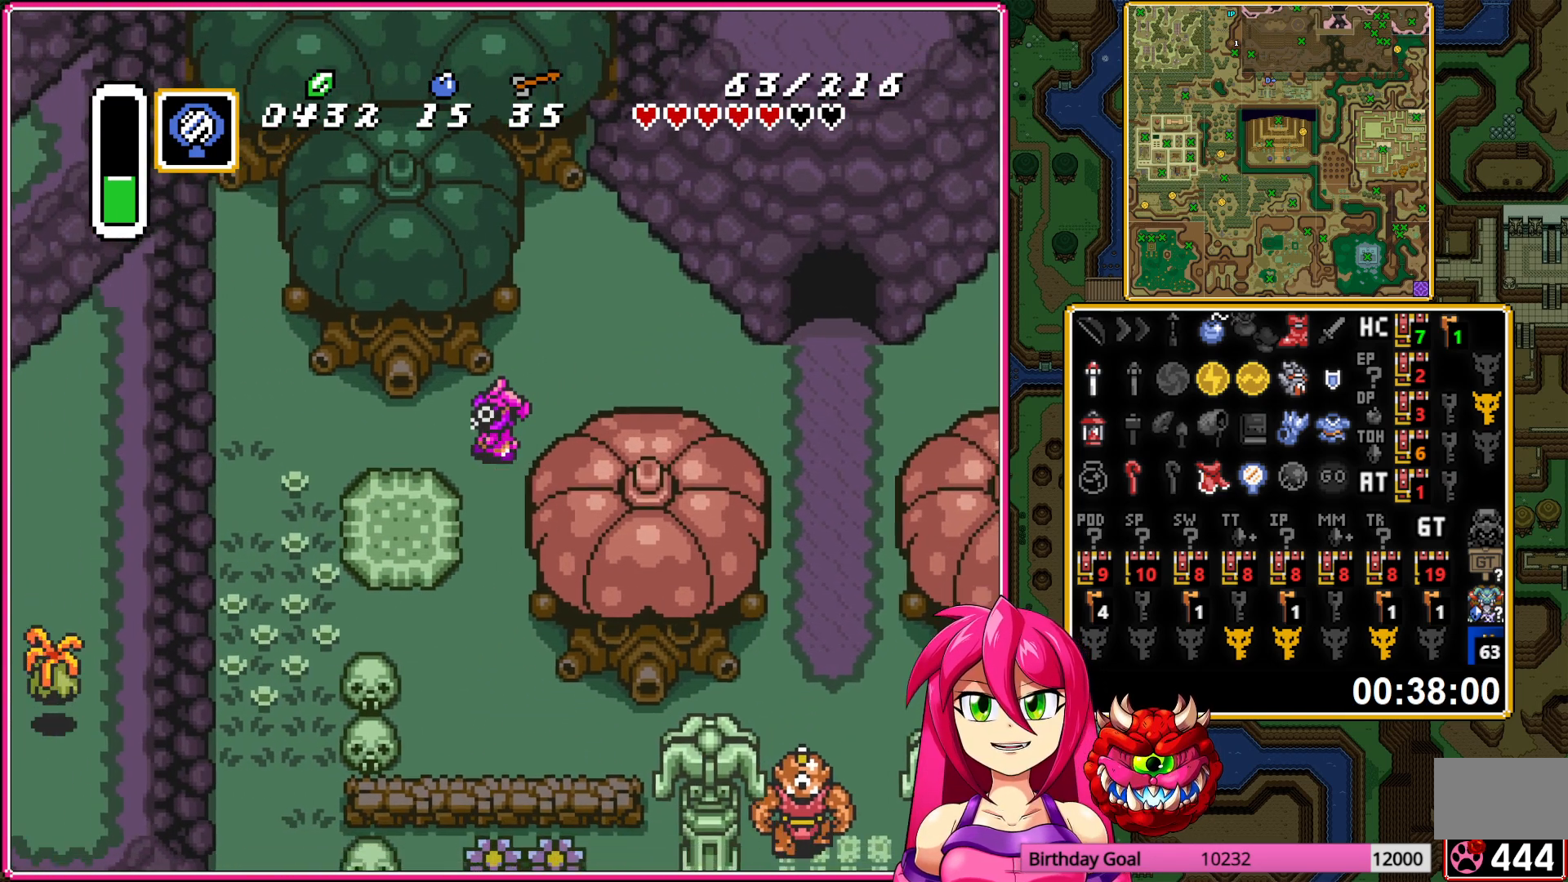
{"buttons": ["DPAD_LEFT"], "events": []}
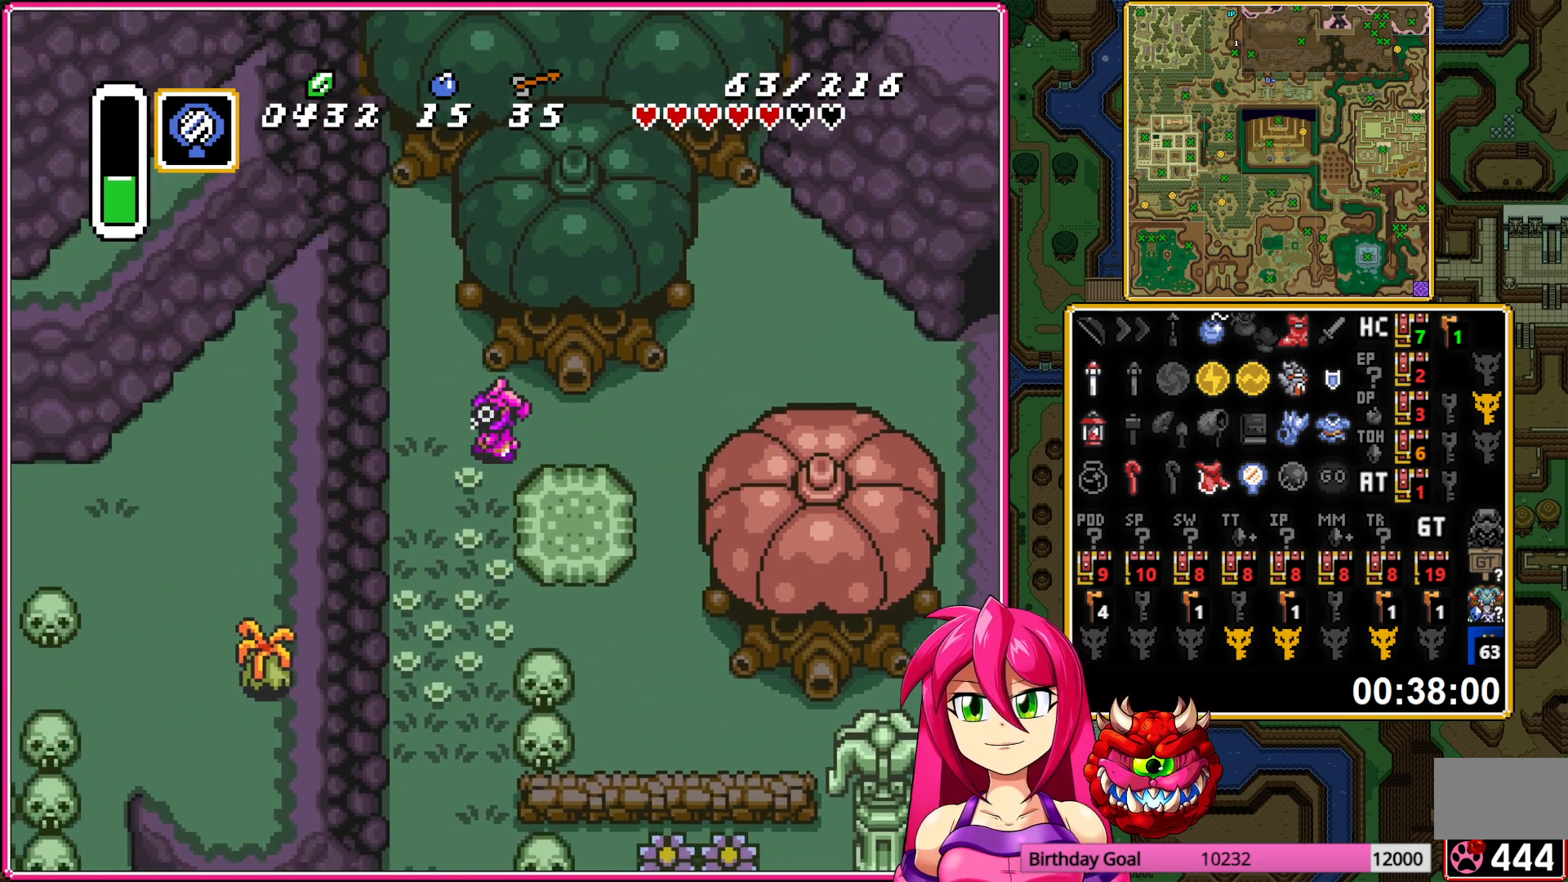
{"buttons": [], "events": [[50, "DPAD_LEFT", "up"]]}
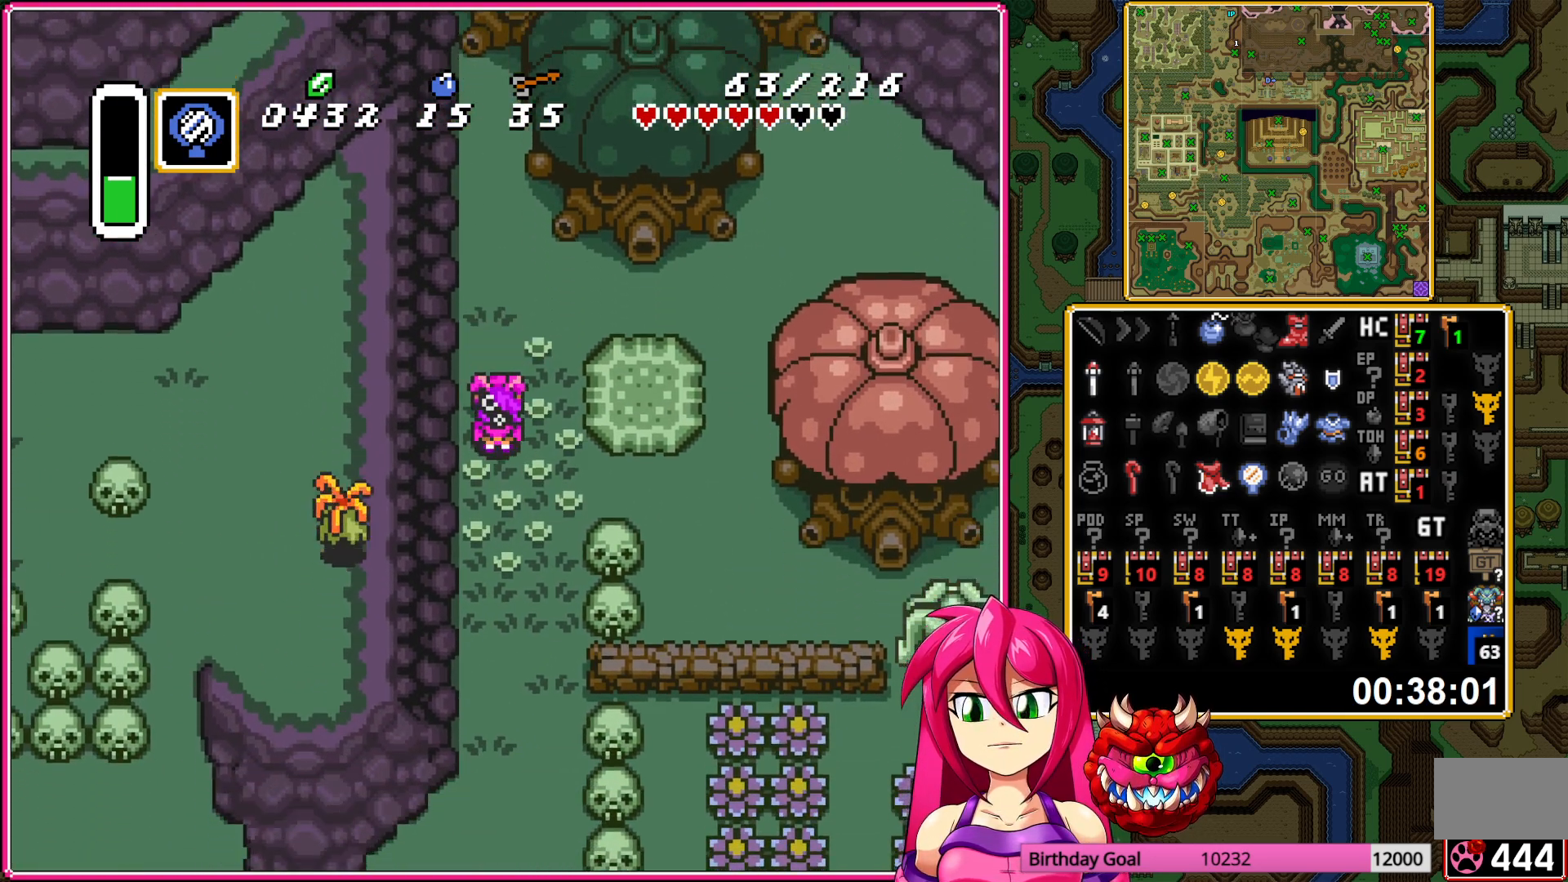
{"buttons": [], "events": []}
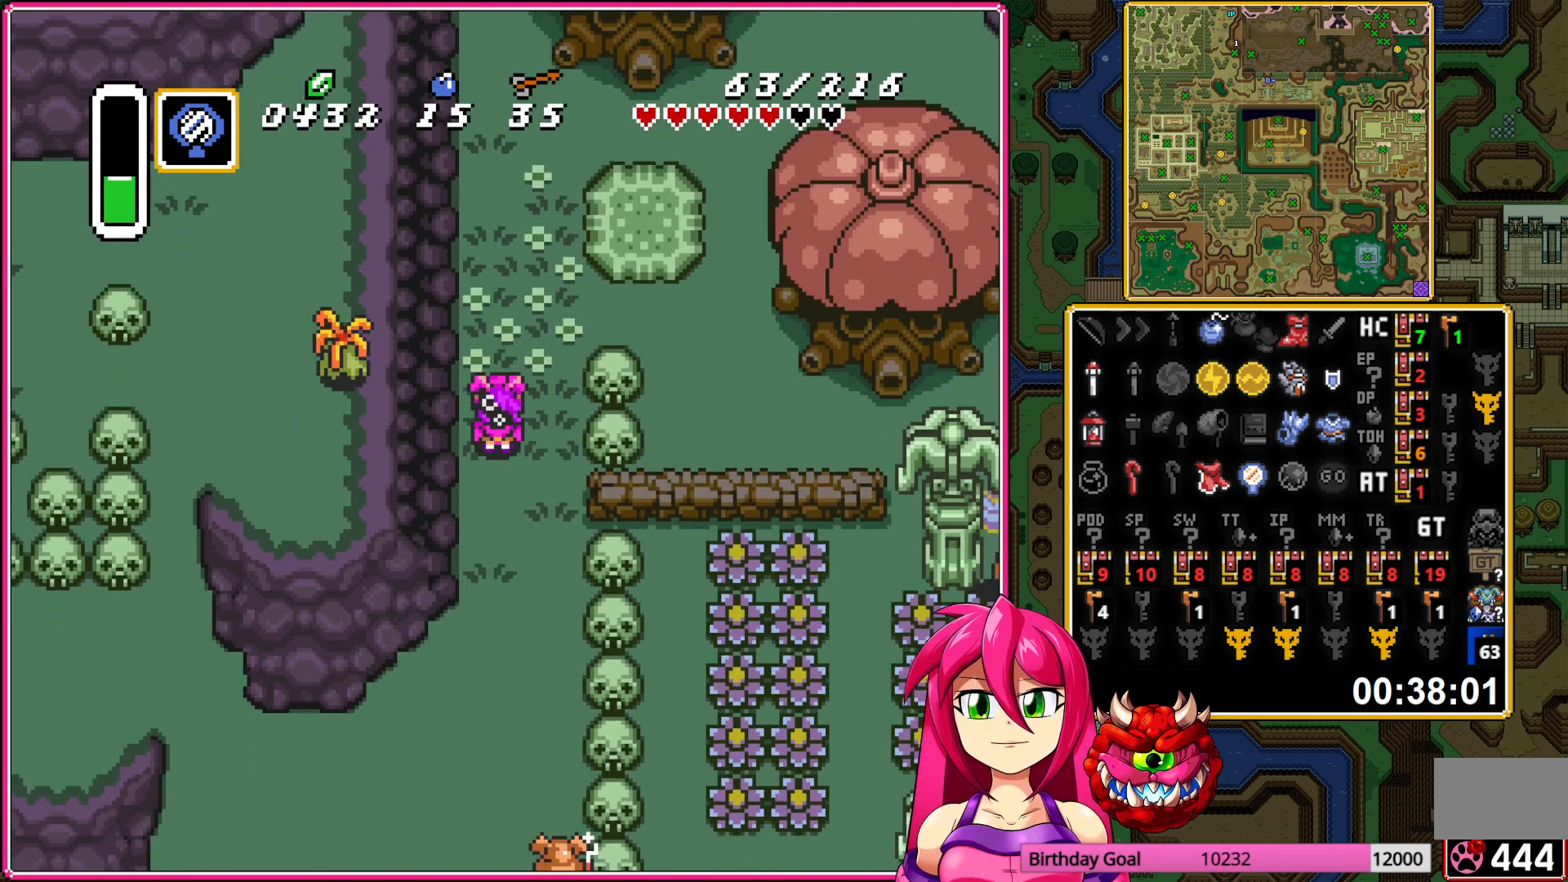
{"buttons": ["DPAD_LEFT"], "events": [[167, "DPAD_LEFT", "down"]]}
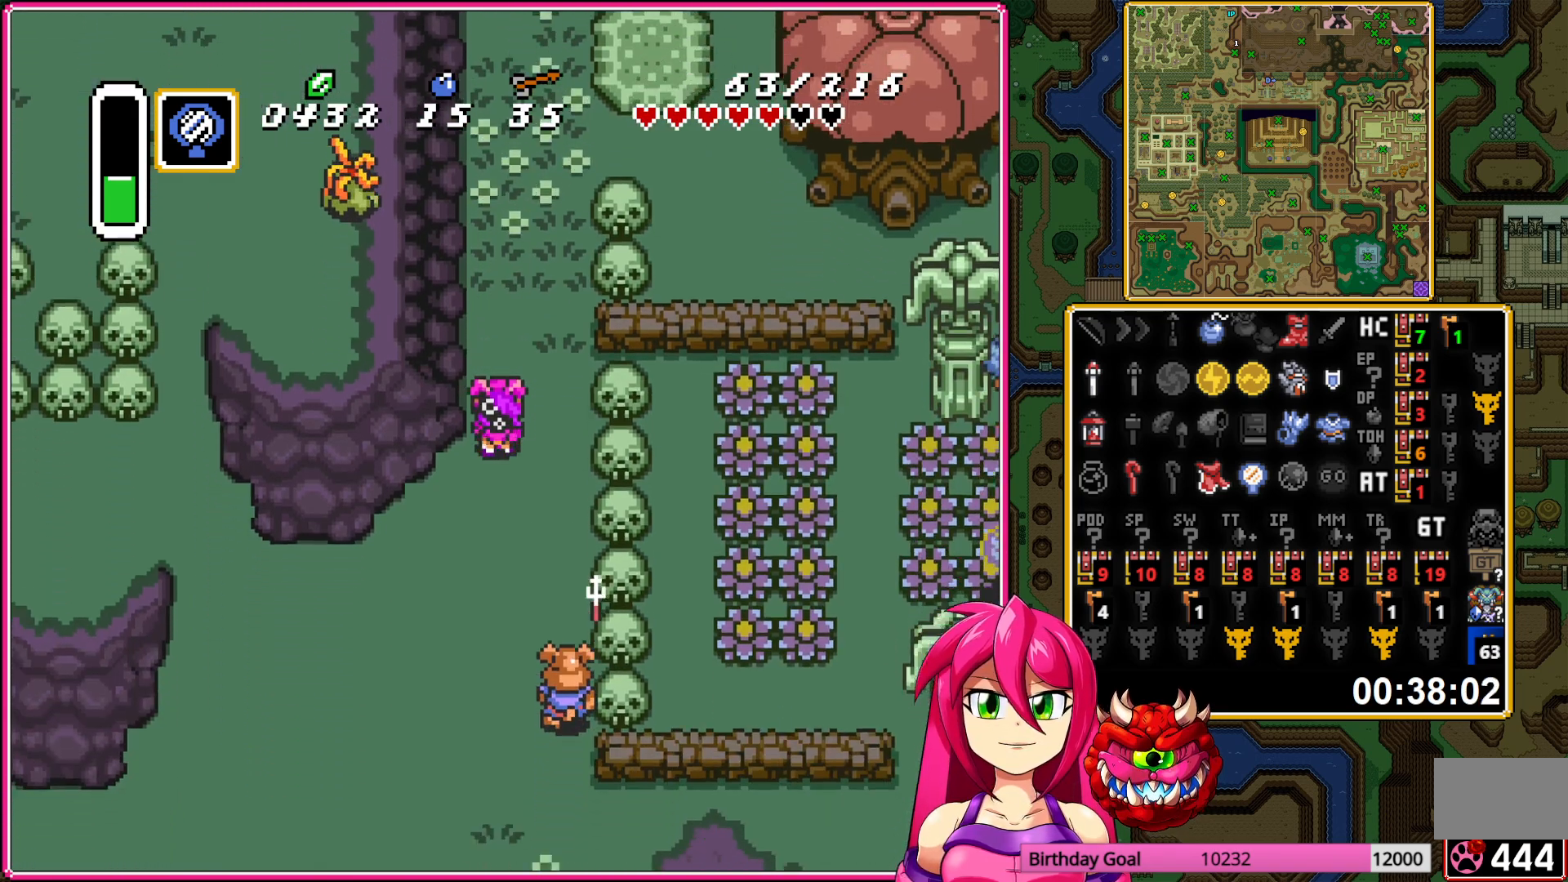
{"buttons": ["DPAD_LEFT"], "events": []}
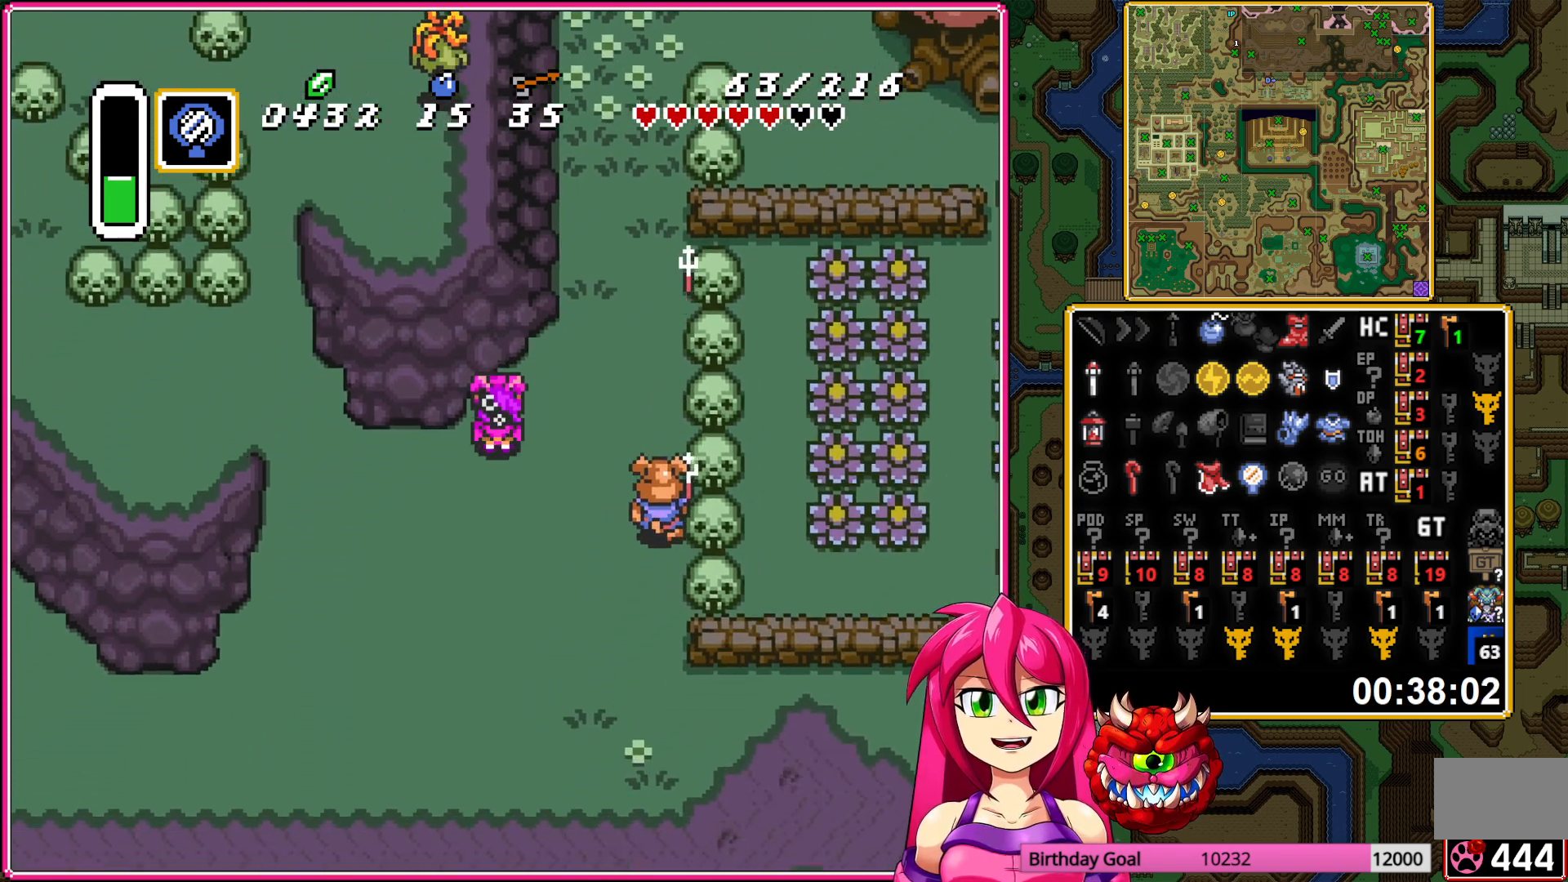
{"buttons": ["DPAD_LEFT"], "events": []}
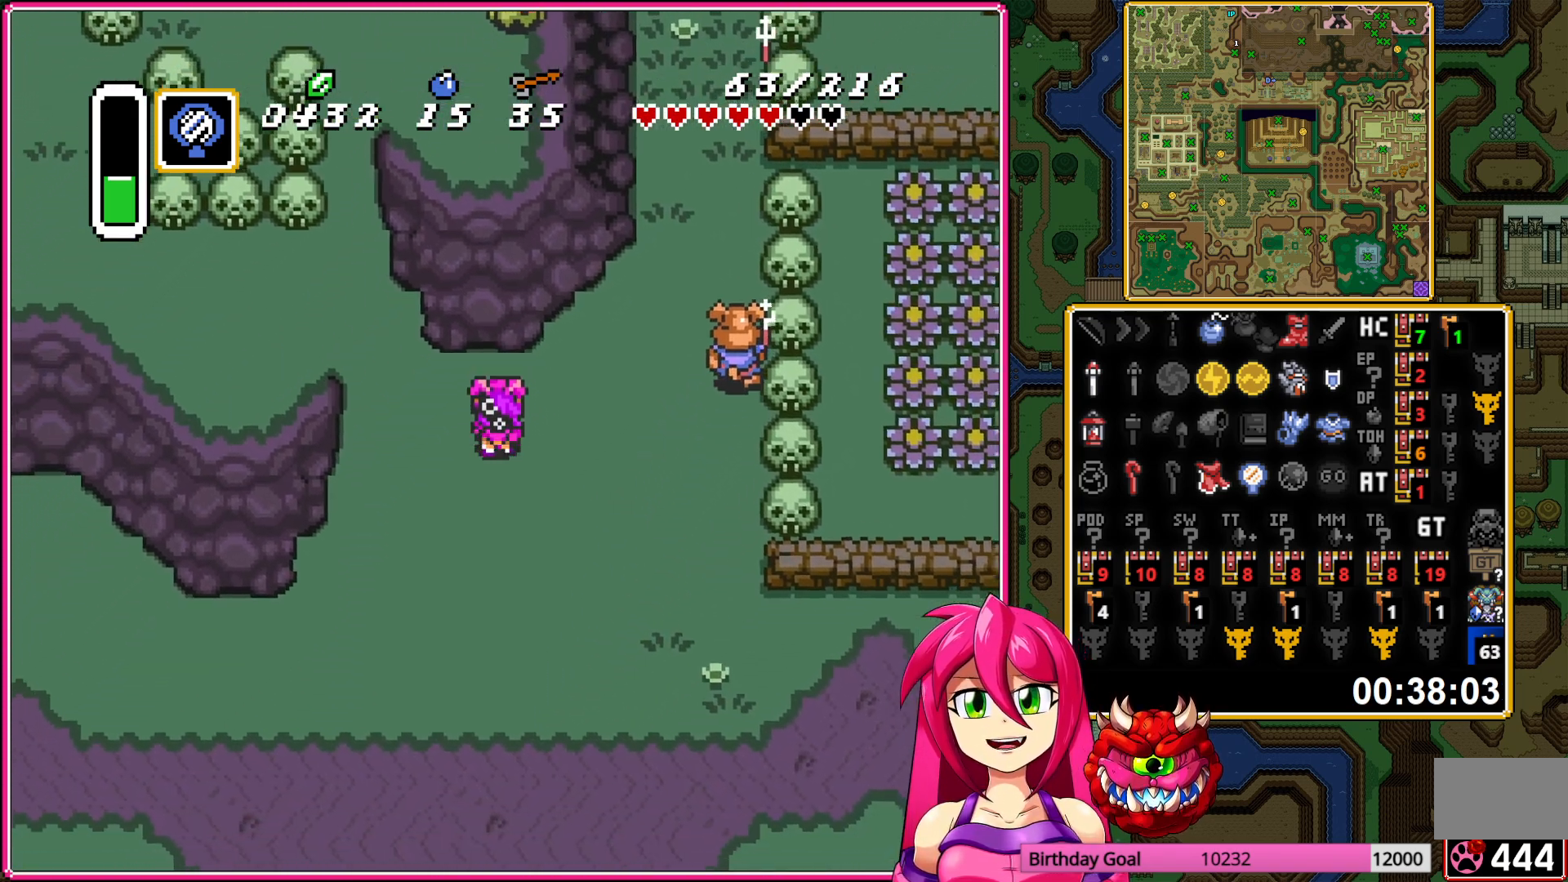
{"buttons": ["DPAD_LEFT"], "events": []}